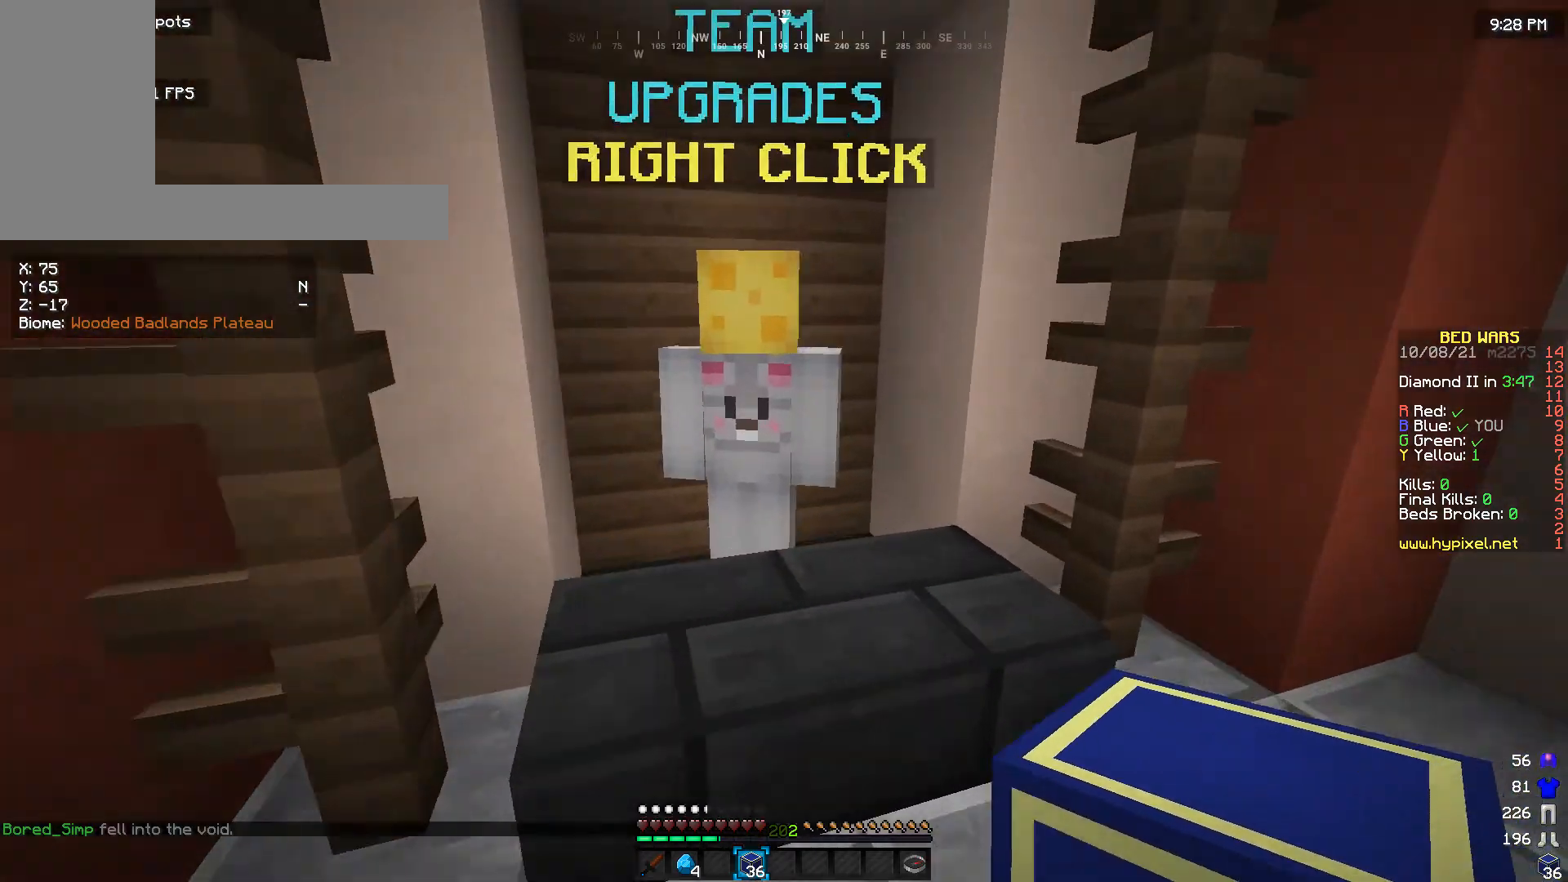
Gameplay with keyboard and mouse; each line is a JSON object with the keys and mouse buttons held at the frame after it. "events" lists presses ("down") and releases ("up") of "a", "d", "s", "w", "mouse_left" and "mouse_right" between this image and that frame as [ms after this image, input, new state], when the widget could be followed in between. "mouse_left", "mouse_right" = the "left", "right" buttons of the "mouse" list. No other keys are recorded. Fast repeated clicks can show as one long hold. Mouse movement is not recorded.
{"keys": [], "mouse": [], "events": [[33, "w", "up"], [100, "mouse_right", "up"]]}
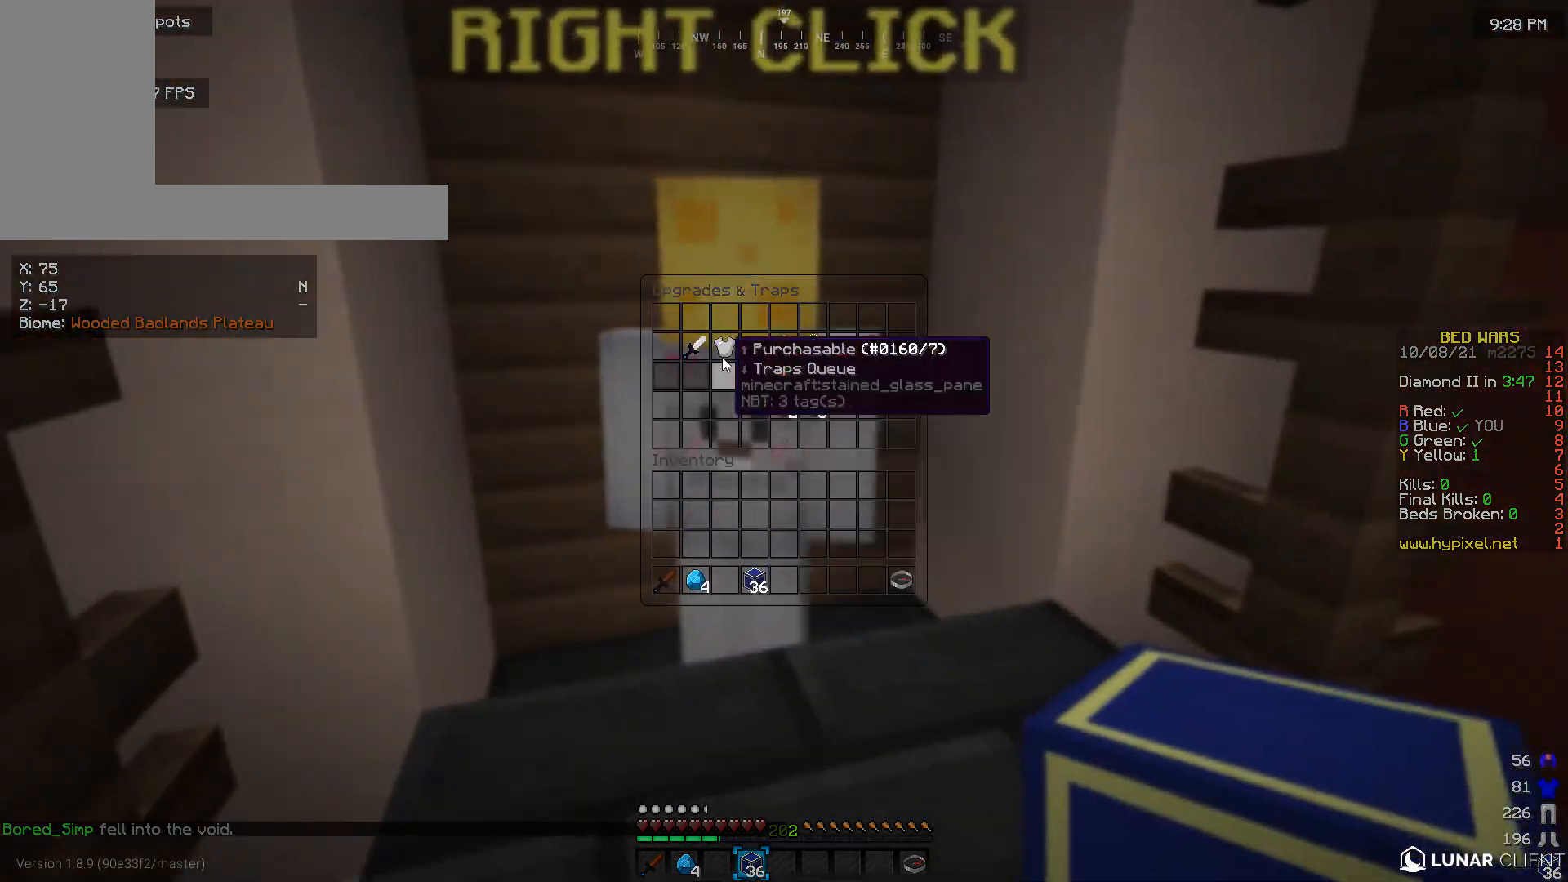
{"keys": [], "mouse": [], "events": []}
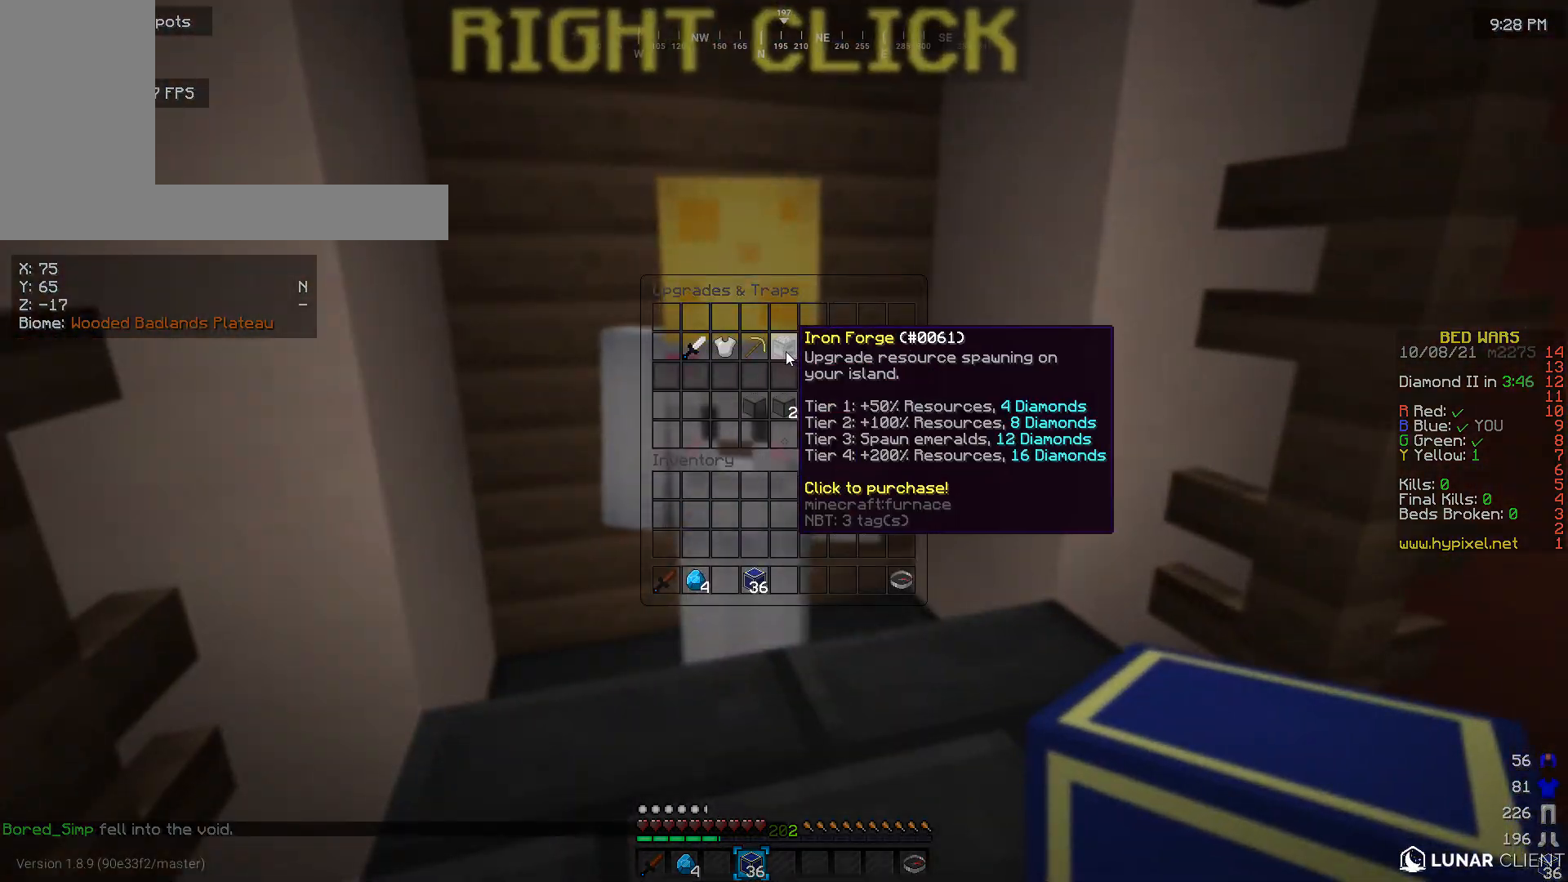
{"keys": [], "mouse": [], "events": []}
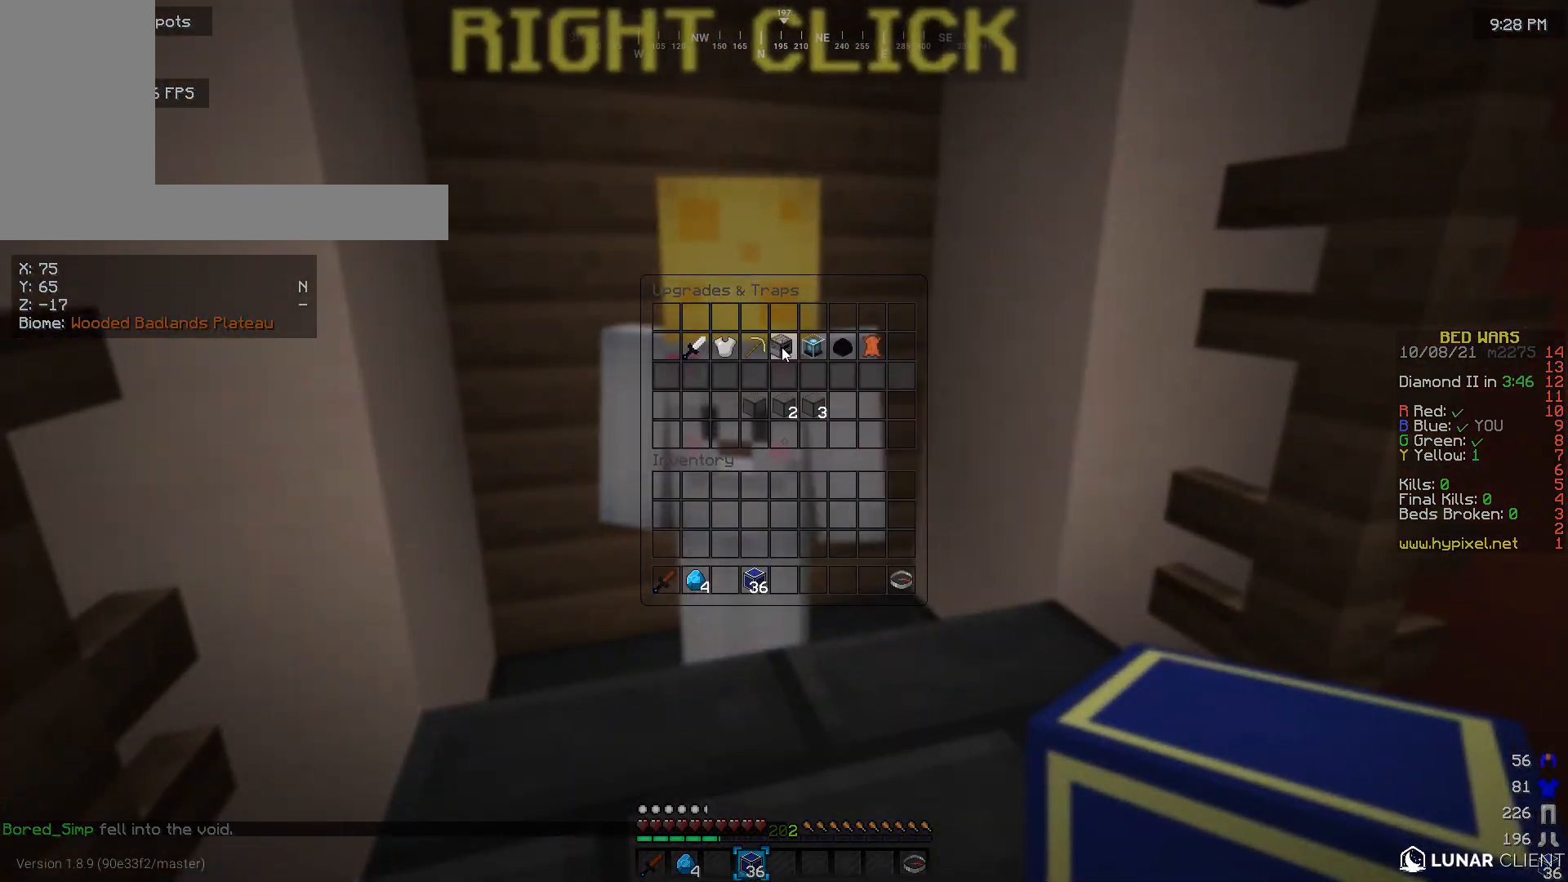
{"keys": [], "mouse": [], "events": []}
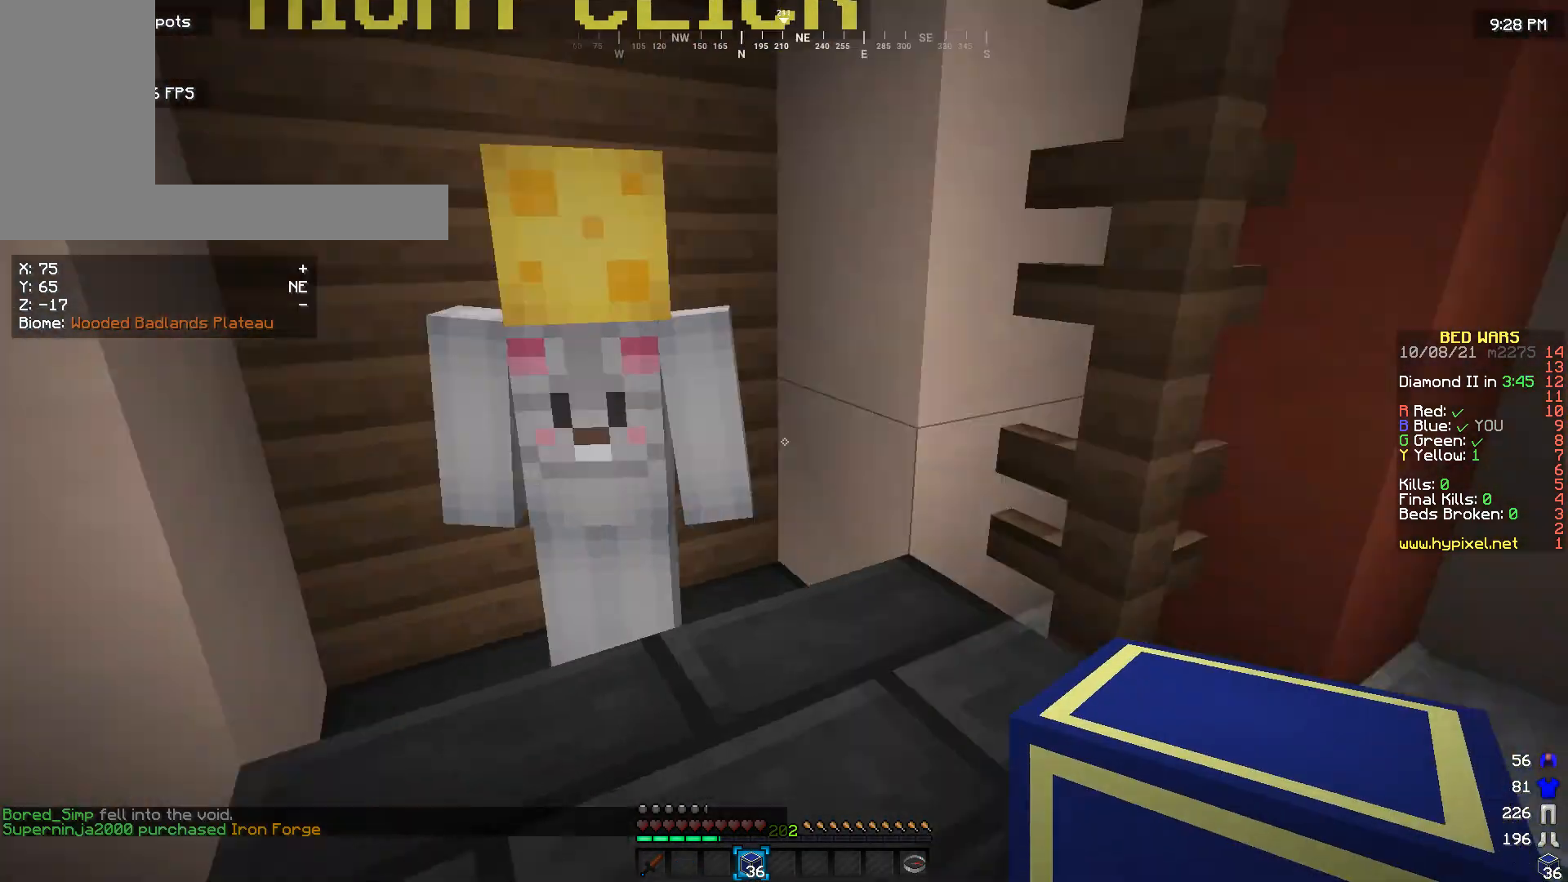
{"keys": ["w"], "mouse": [], "events": [[400, "w", "down"]]}
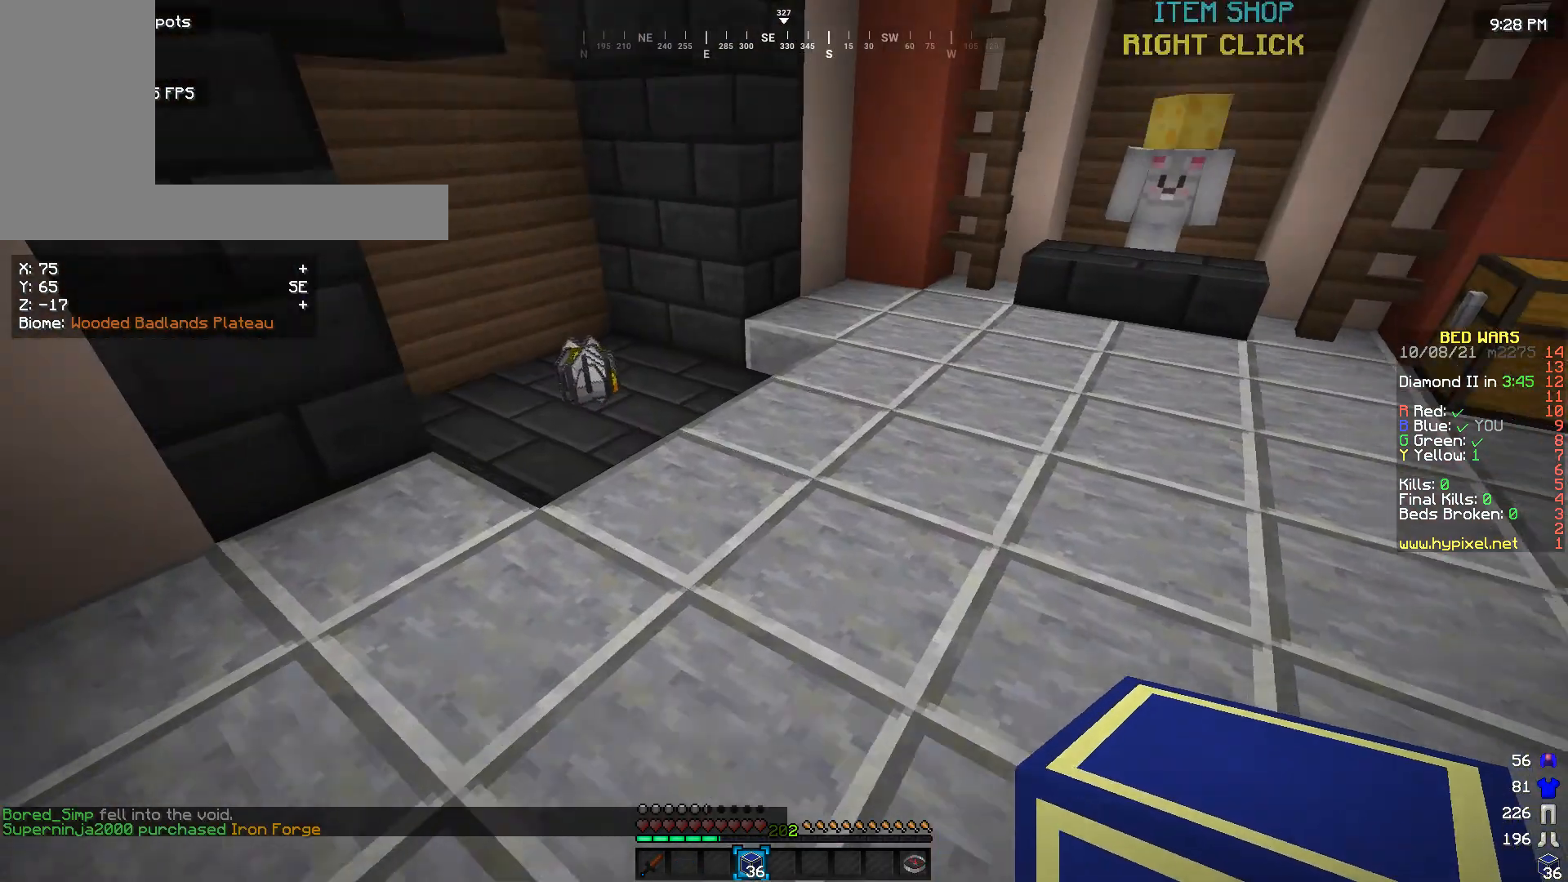
{"keys": ["w"], "mouse": [], "events": []}
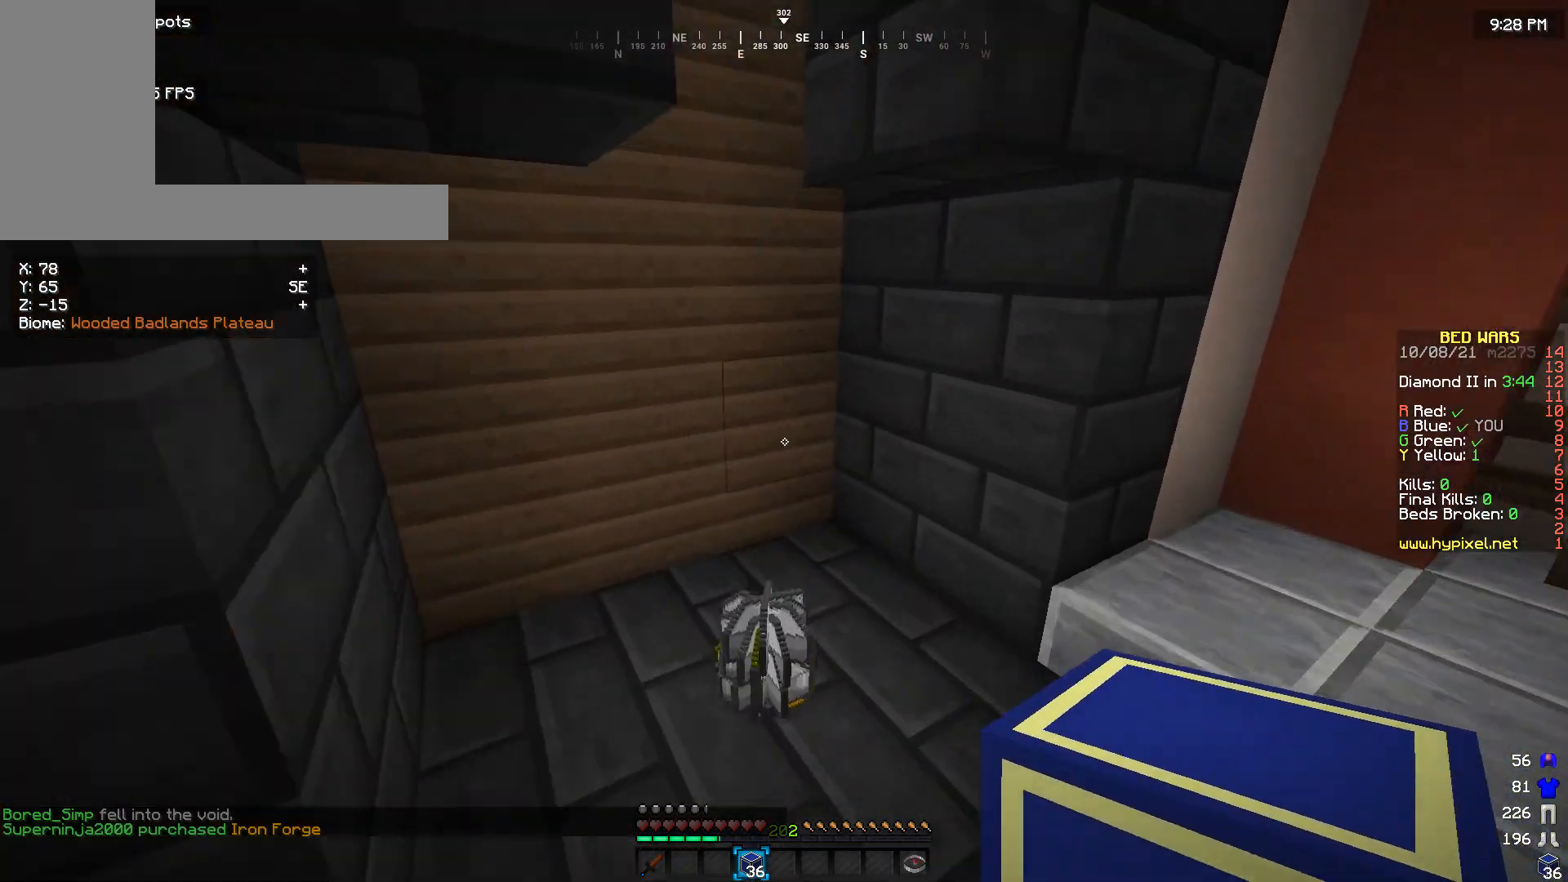
{"keys": ["s"], "mouse": [], "events": [[167, "a", "down"], [300, "w", "up"], [333, "a", "up"], [400, "s", "down"]]}
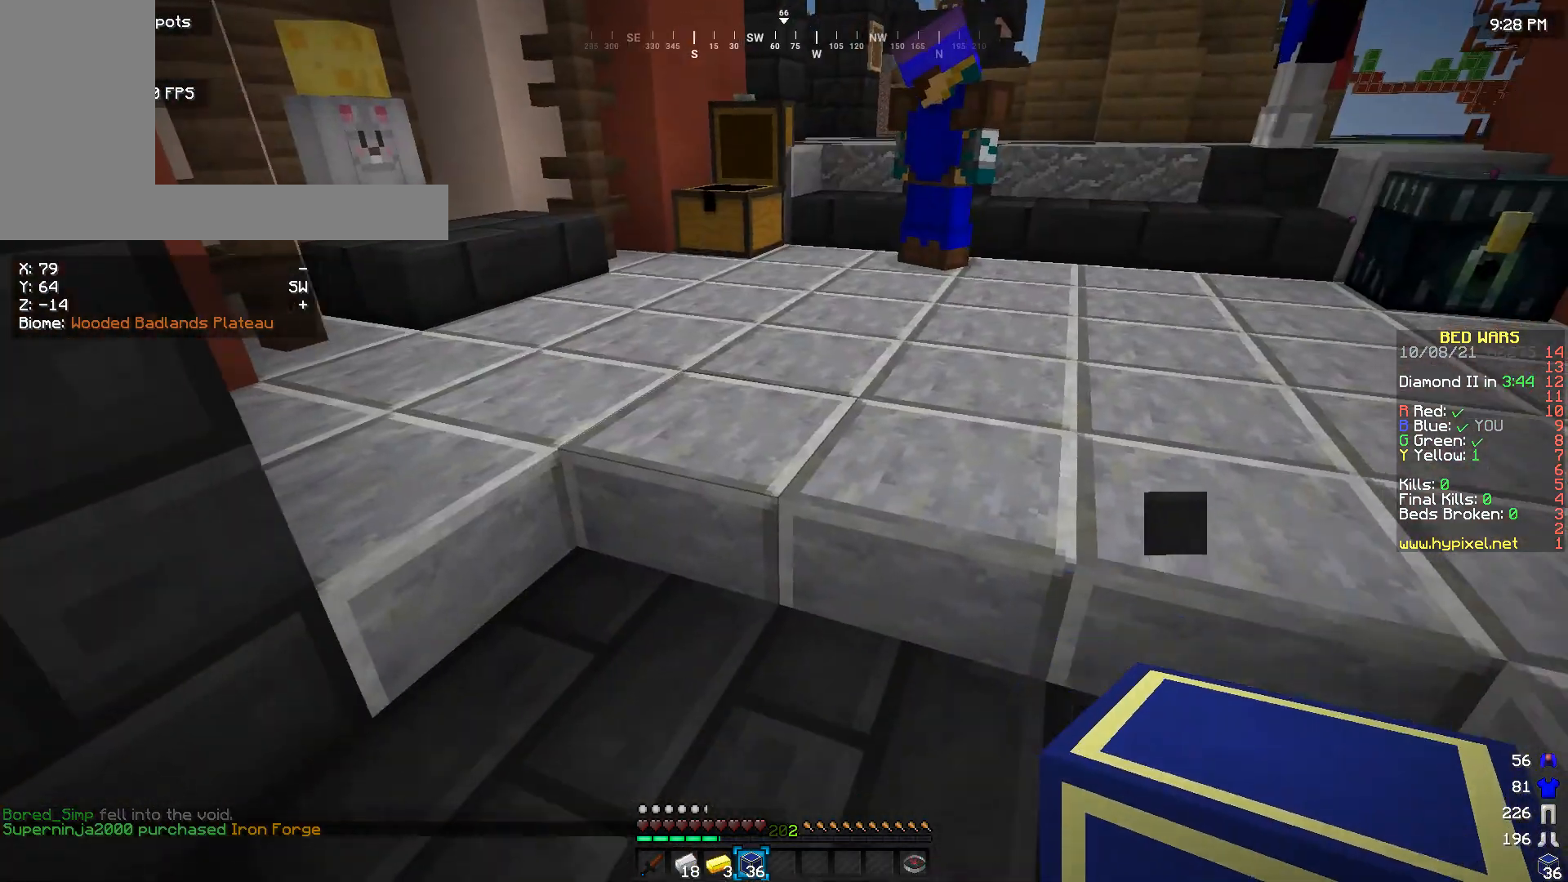
{"keys": ["w"], "mouse": [], "events": [[33, "s", "up"], [100, "w", "down"]]}
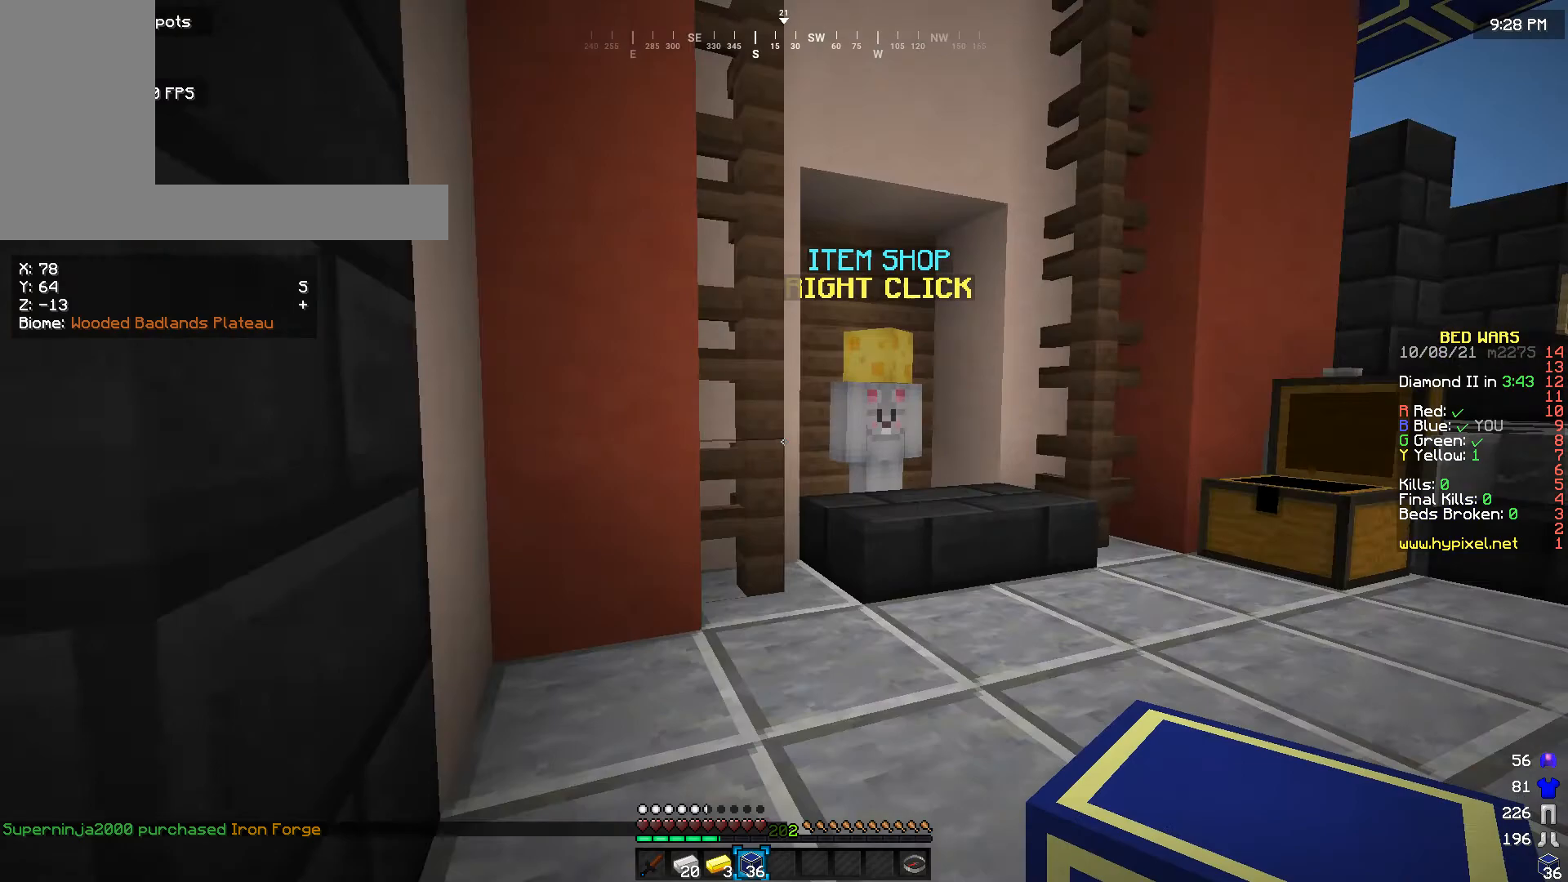
{"keys": [], "mouse": ["right"], "events": [[433, "mouse_right", "down"], [500, "w", "up"]]}
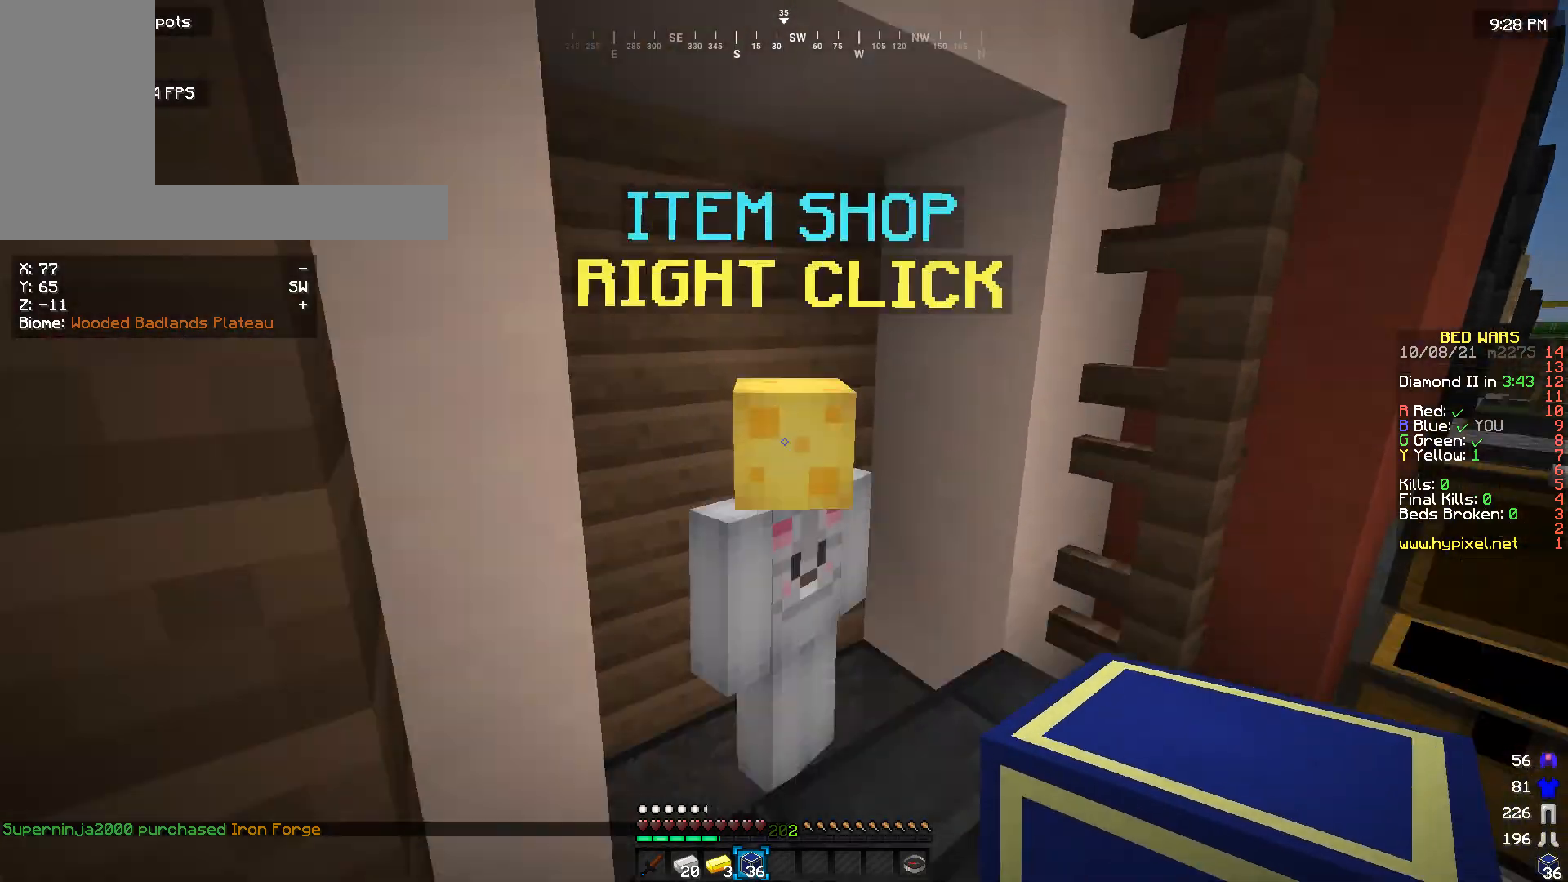
{"keys": [], "mouse": [], "events": [[67, "mouse_right", "up"]]}
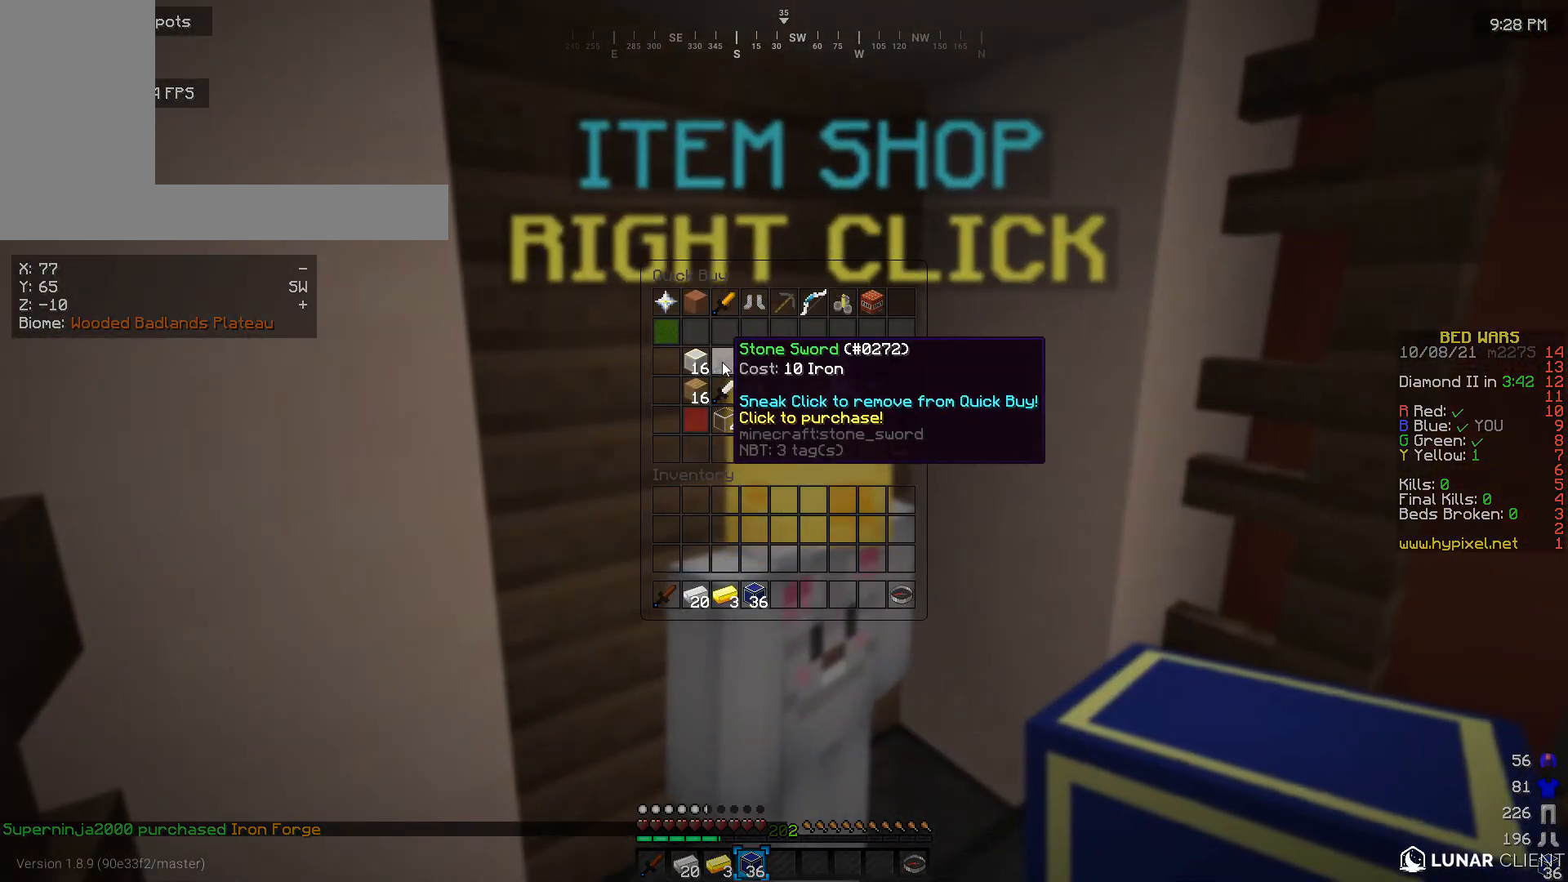
{"keys": [], "mouse": [], "events": []}
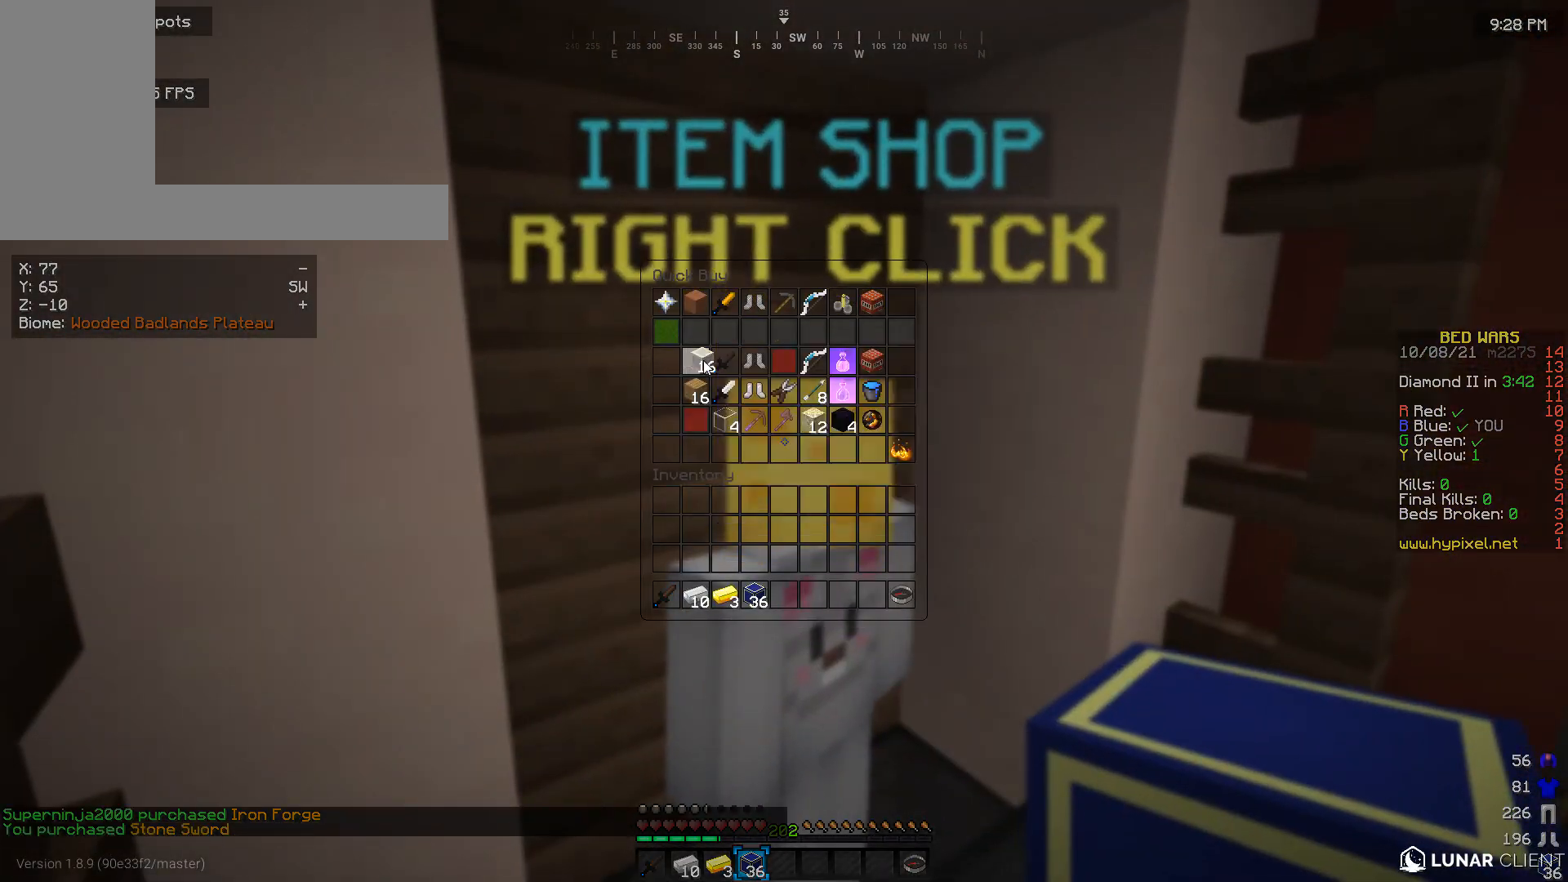
{"keys": [], "mouse": [], "events": []}
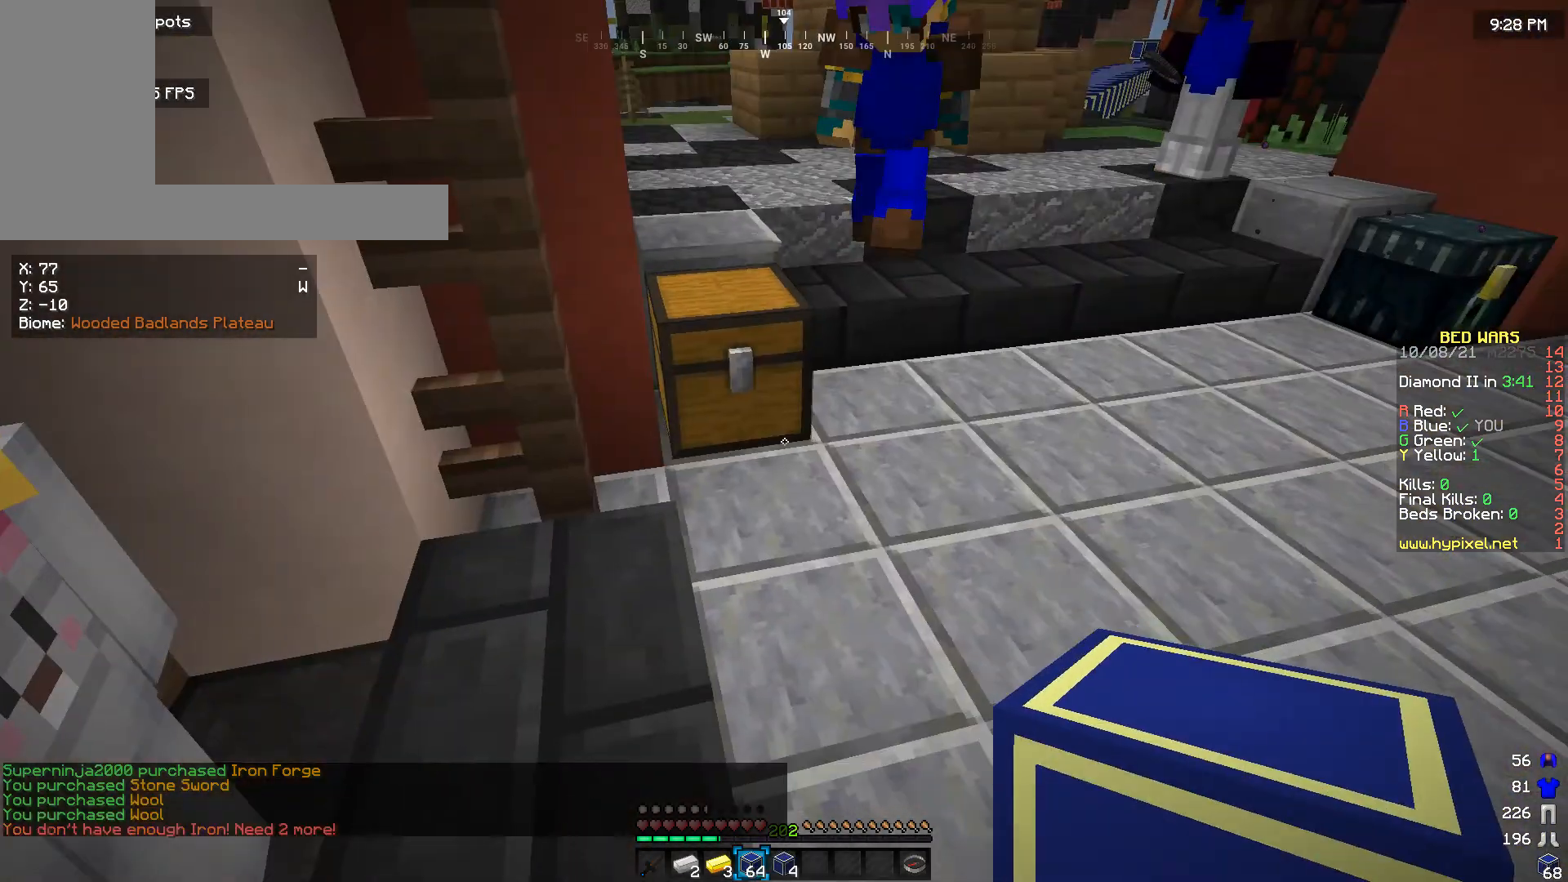
{"keys": [], "mouse": ["right"], "events": [[33, "d", "down"], [167, "w", "down"], [333, "d", "up"], [367, "mouse_right", "down"], [433, "w", "up"]]}
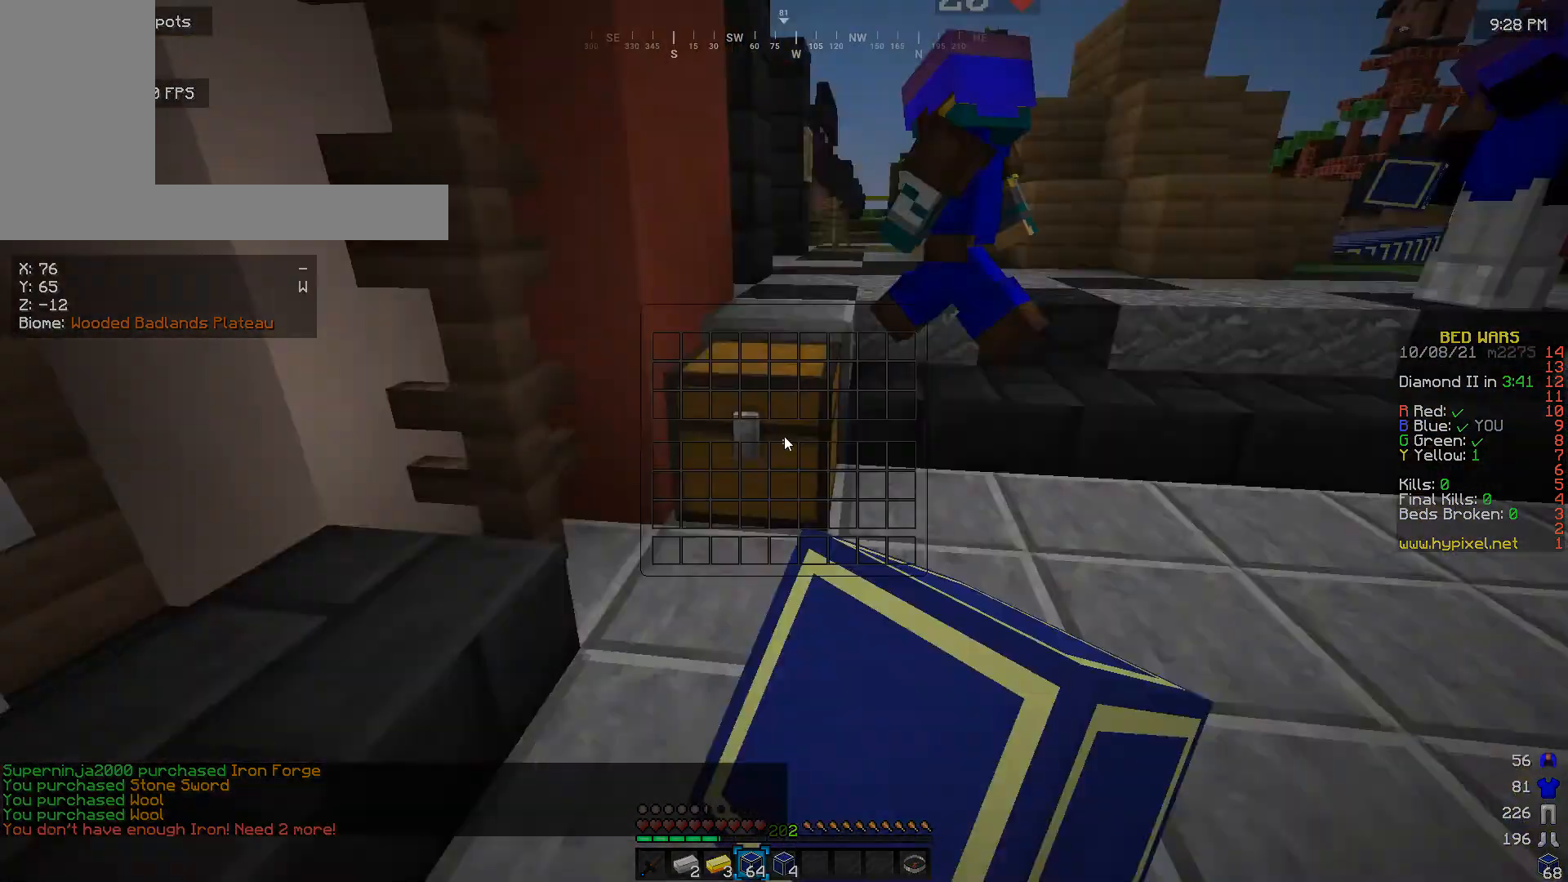
{"keys": [], "mouse": [], "events": [[33, "mouse_right", "up"]]}
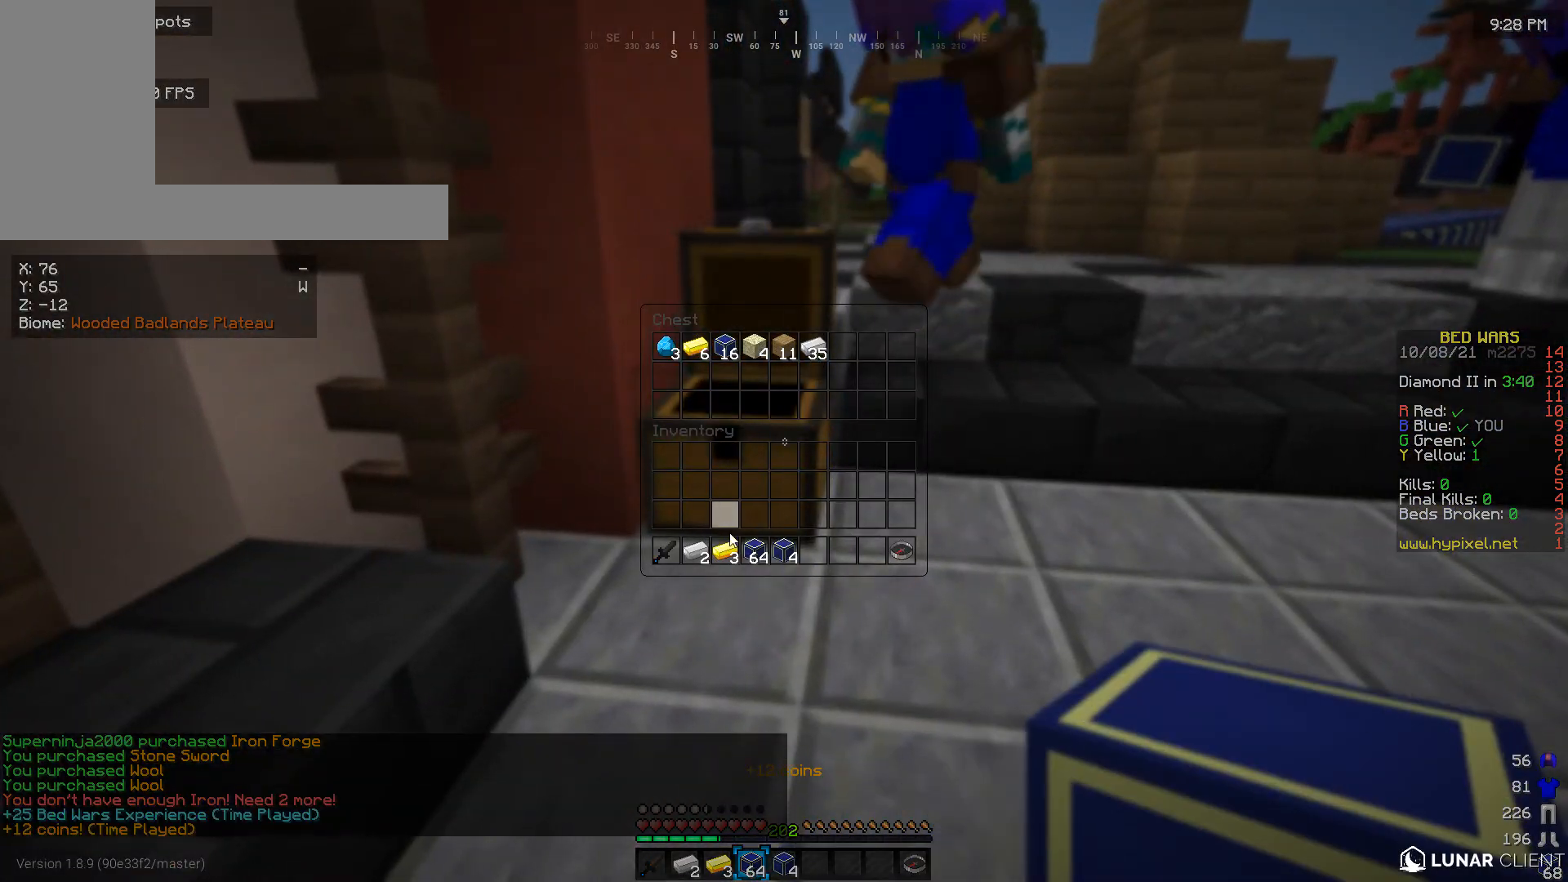
{"keys": [], "mouse": [], "events": []}
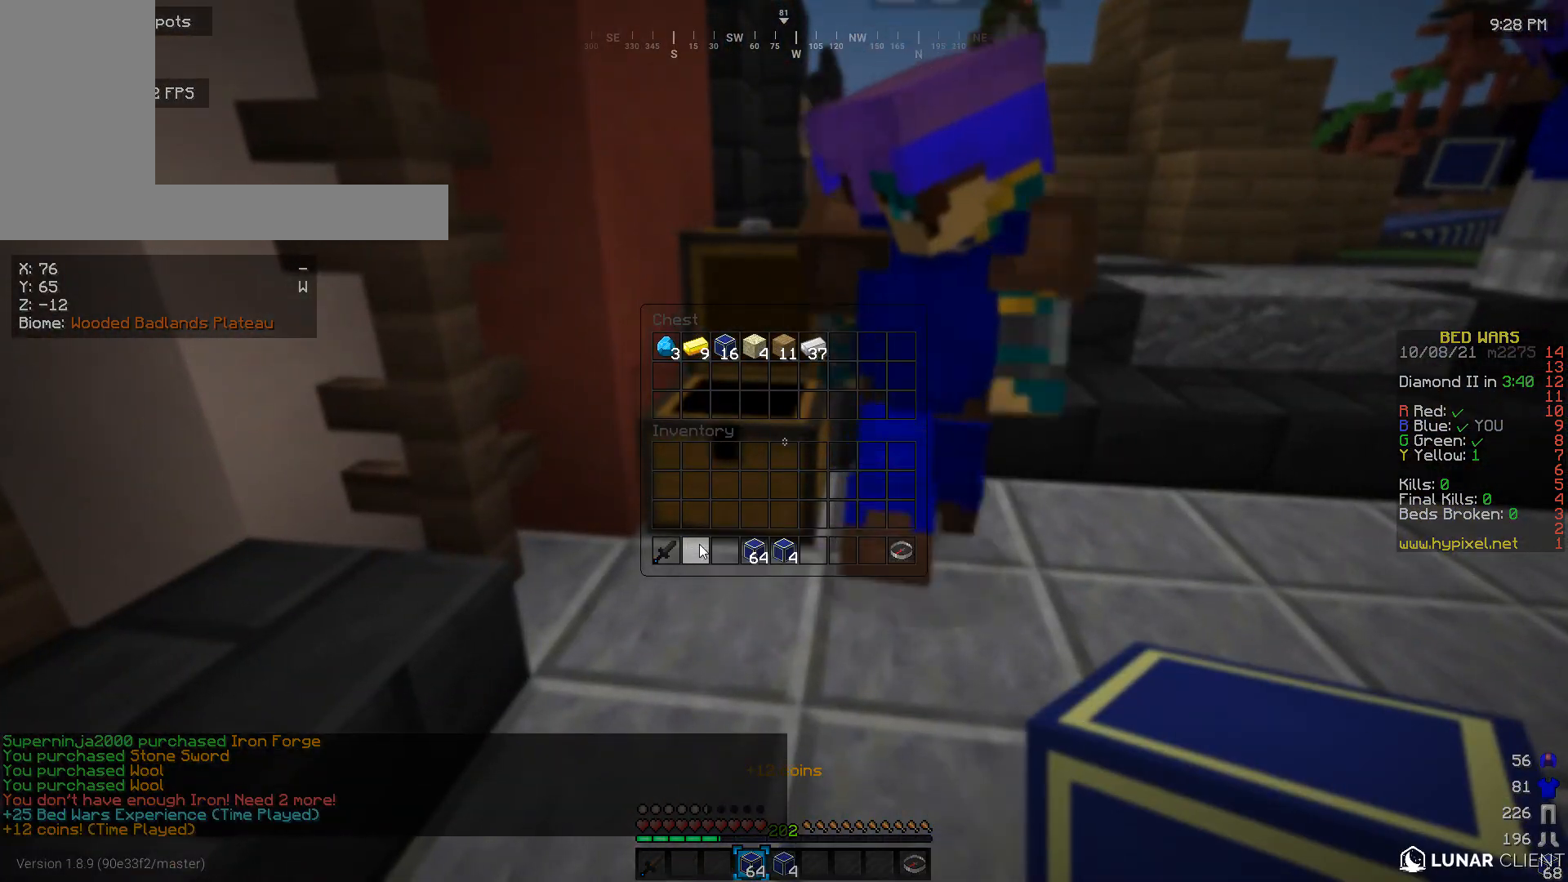
{"keys": [], "mouse": [], "events": []}
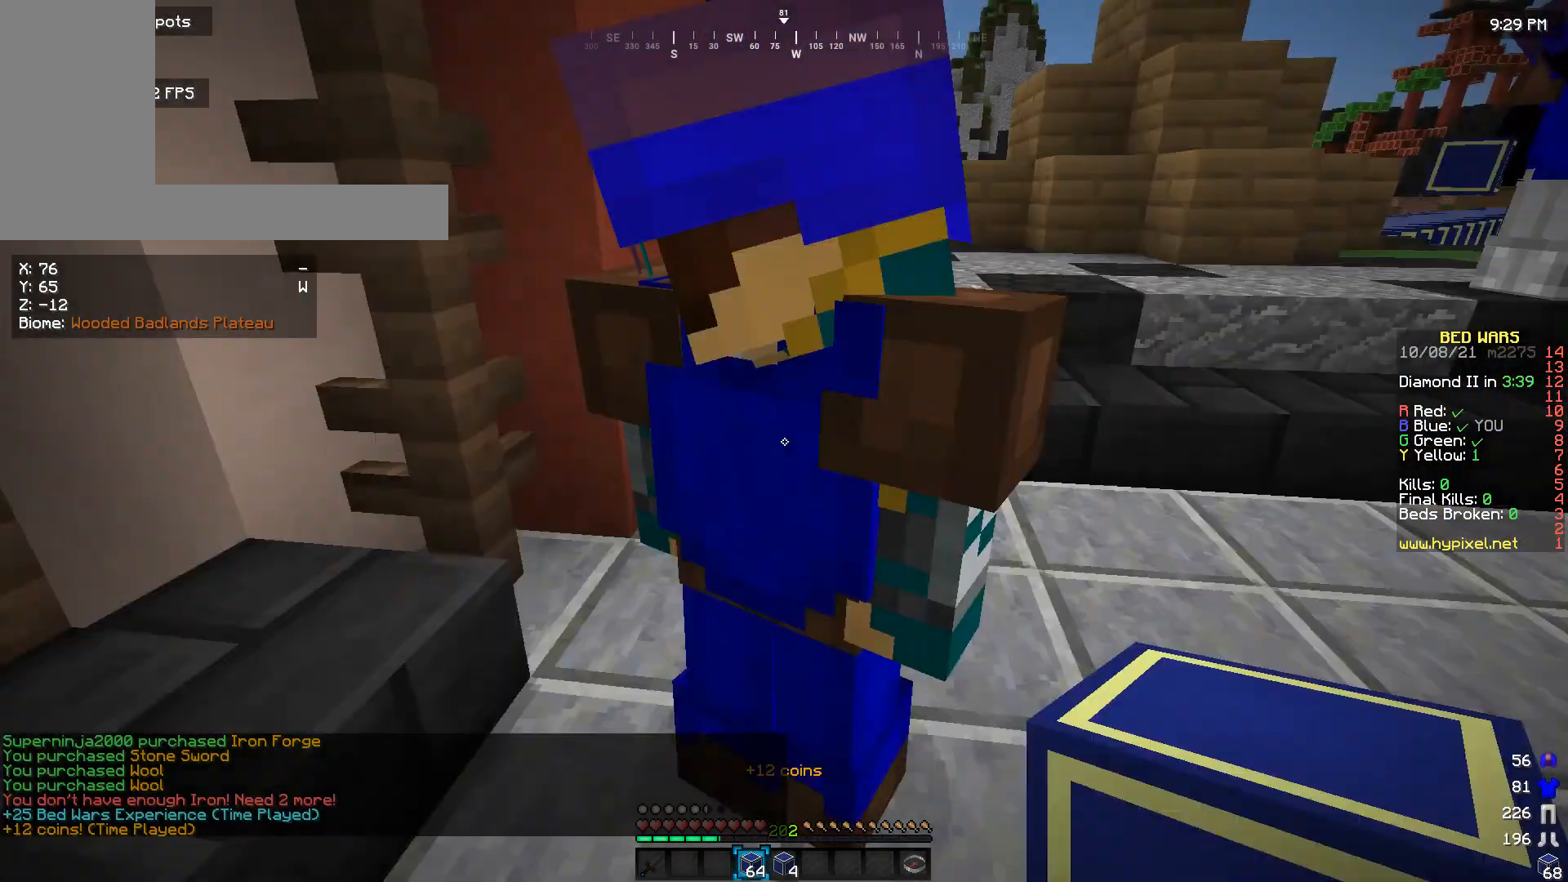
{"keys": ["w"], "mouse": [], "events": [[300, "w", "down"]]}
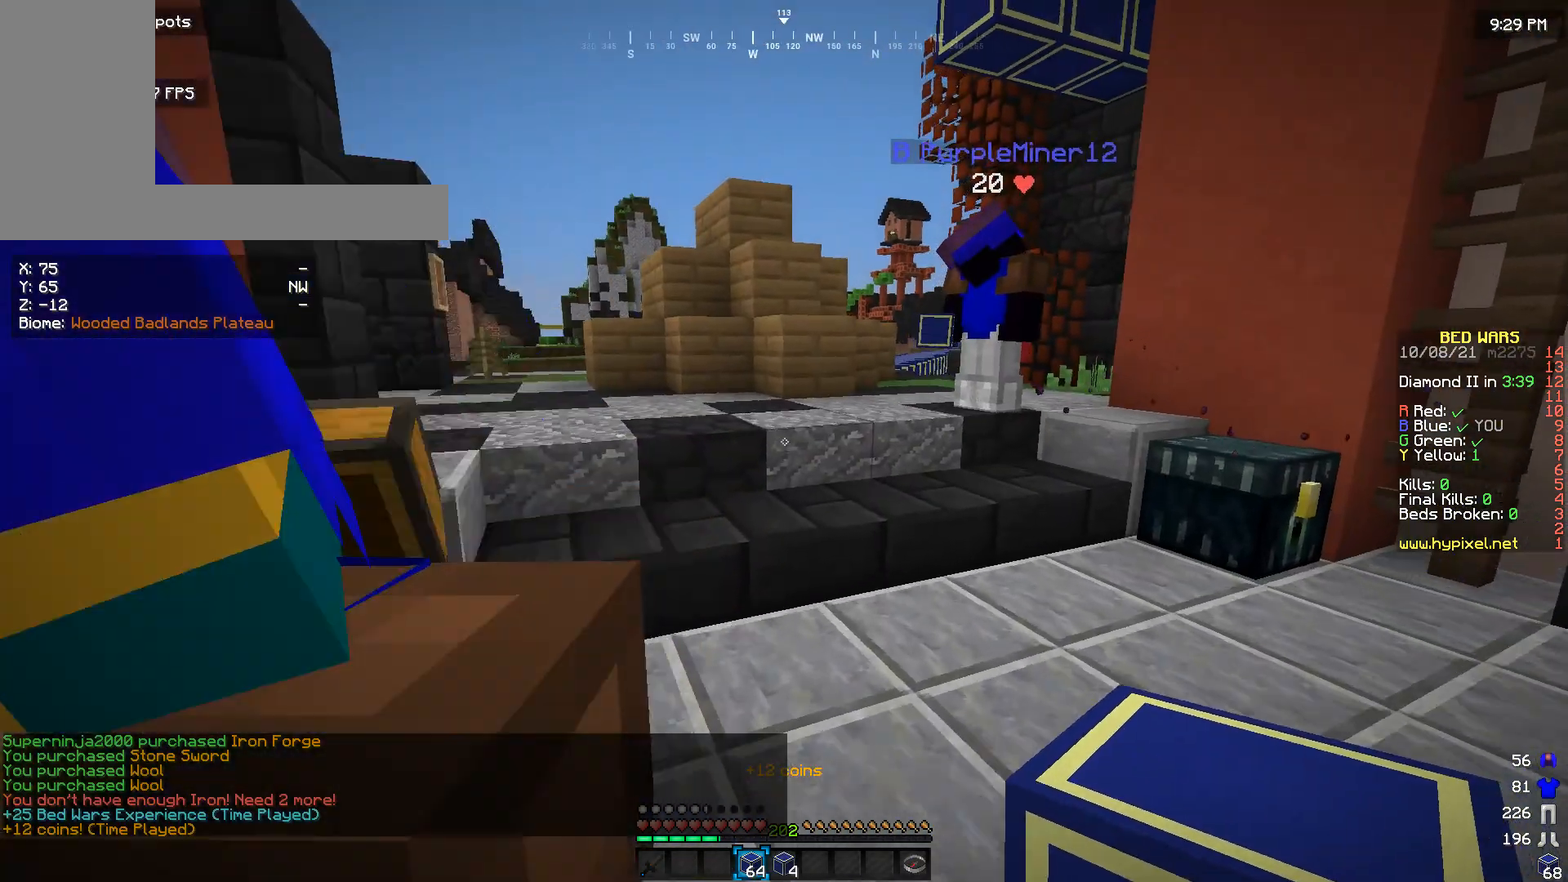
{"keys": ["w"], "mouse": [], "events": []}
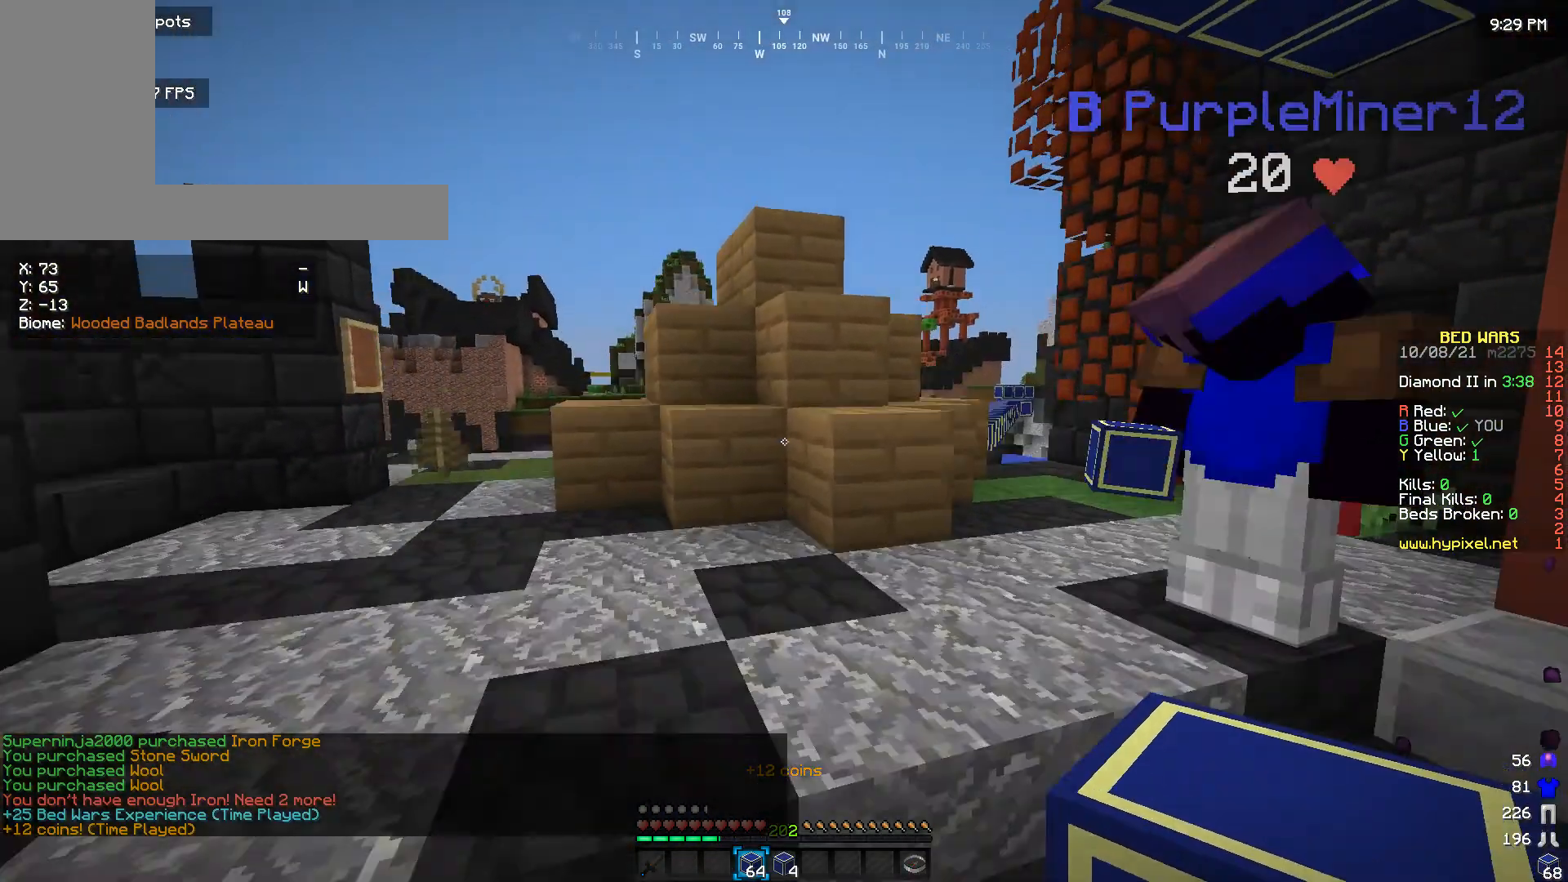
{"keys": ["w"], "mouse": [], "events": [[100, "a", "down"], [367, "a", "up"]]}
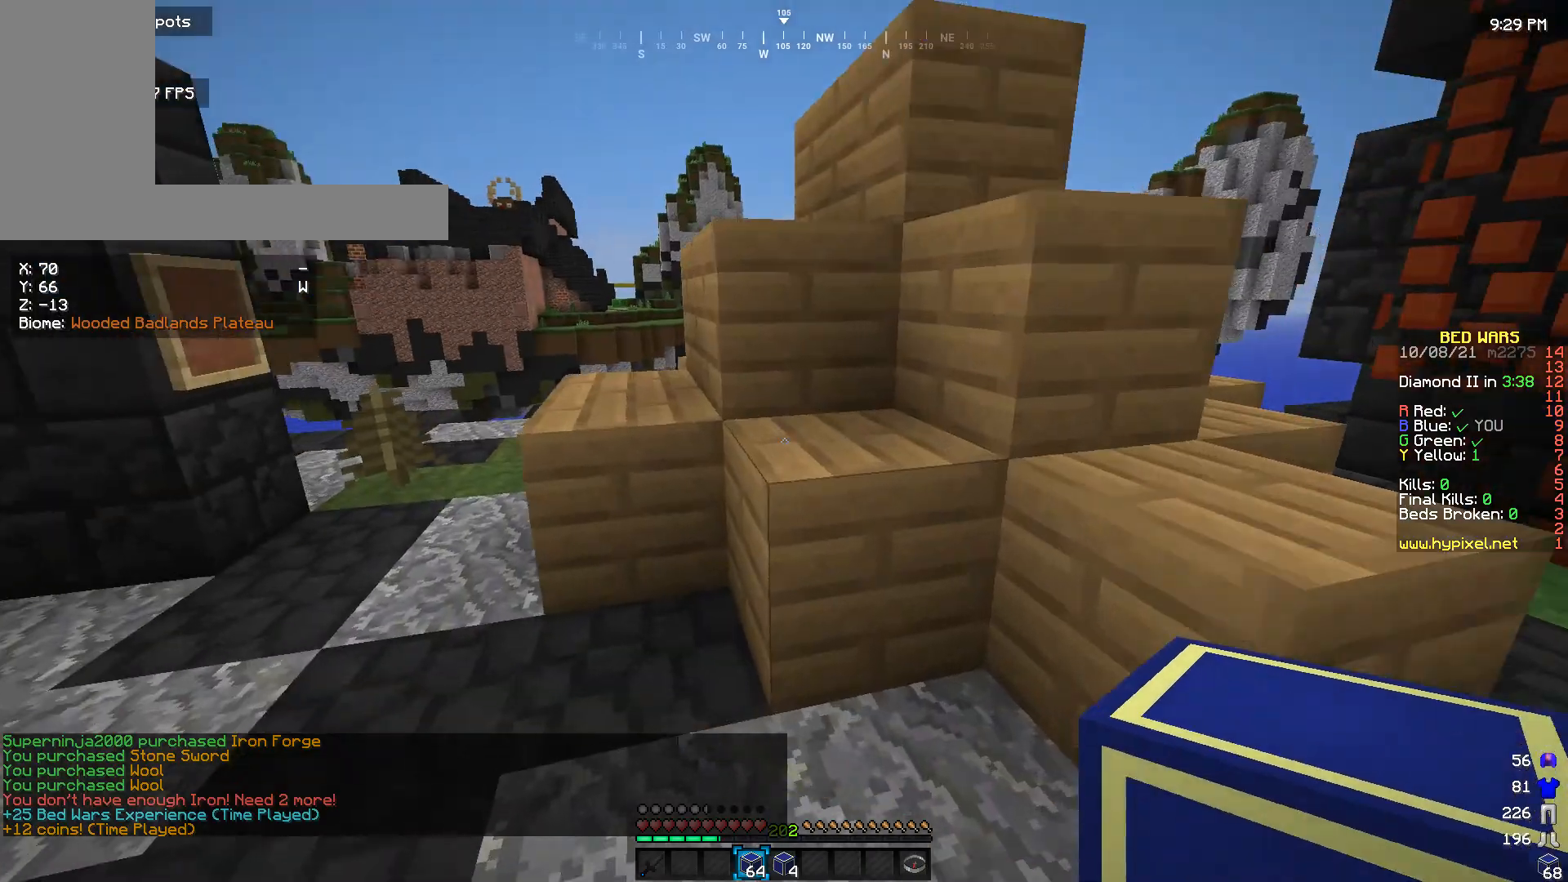
{"keys": ["a", "w"], "mouse": [], "events": [[100, "a", "down"], [267, "a", "up"], [267, "w", "up"], [367, "w", "down"], [500, "a", "down"]]}
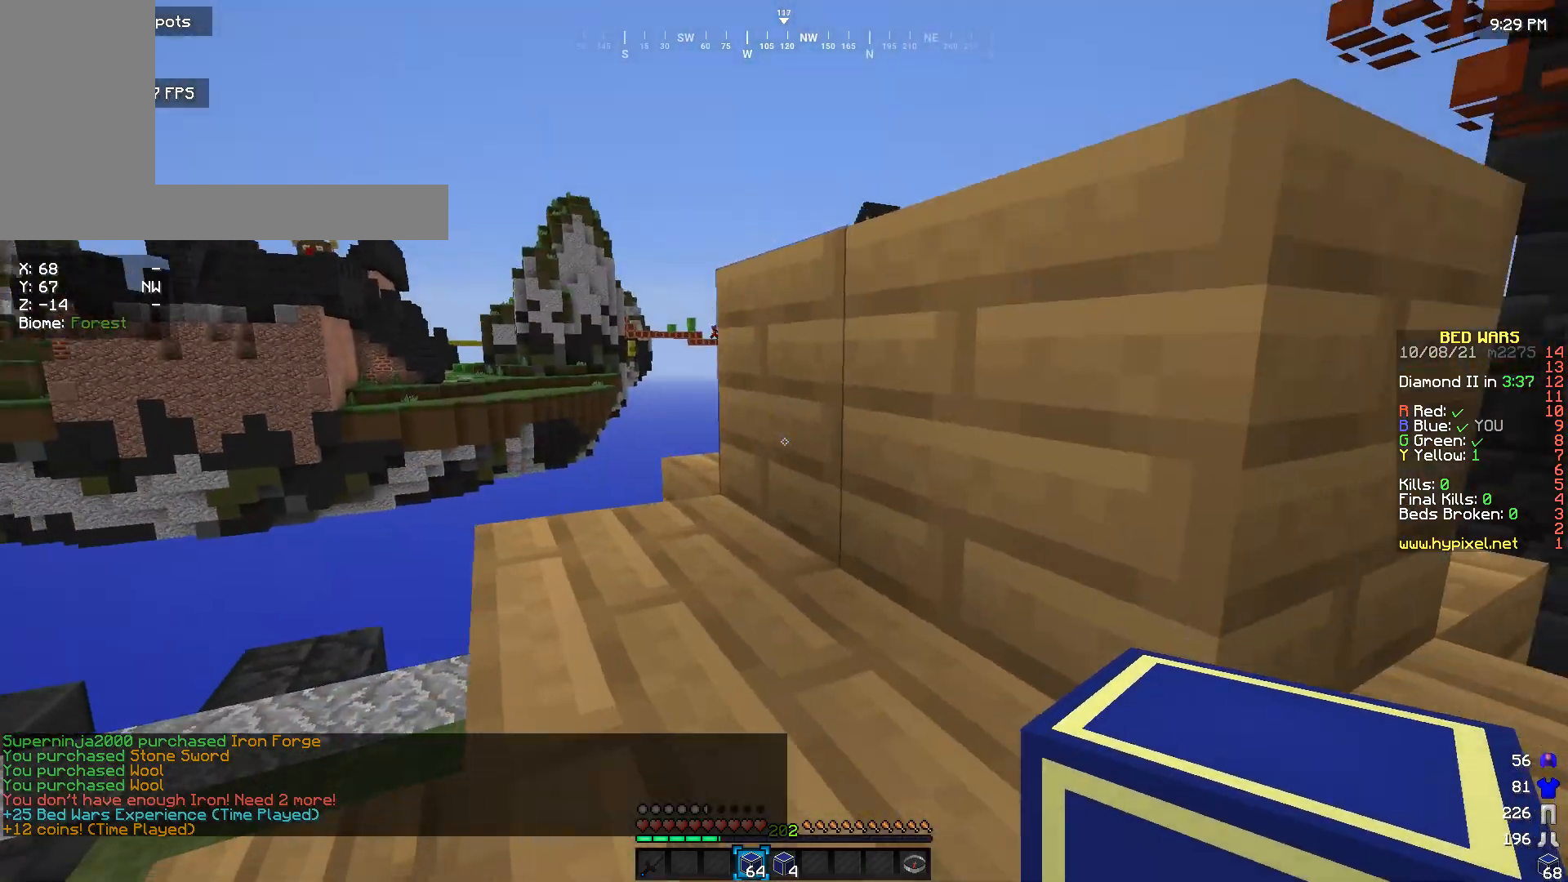
{"keys": [], "mouse": [], "events": [[233, "a", "up"], [333, "w", "up"]]}
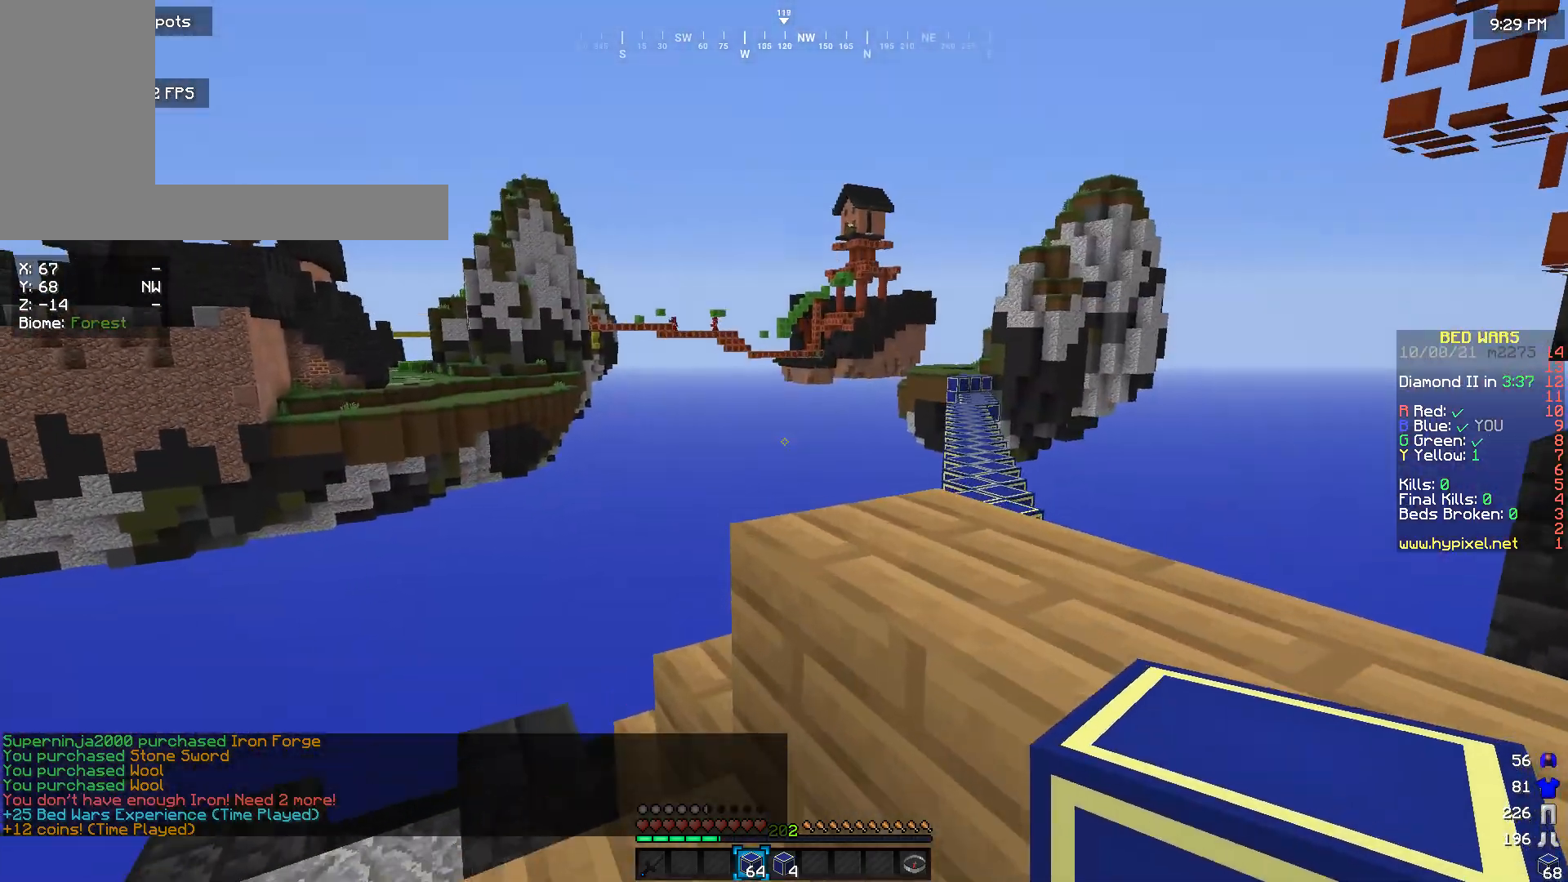
{"keys": [], "mouse": [], "events": []}
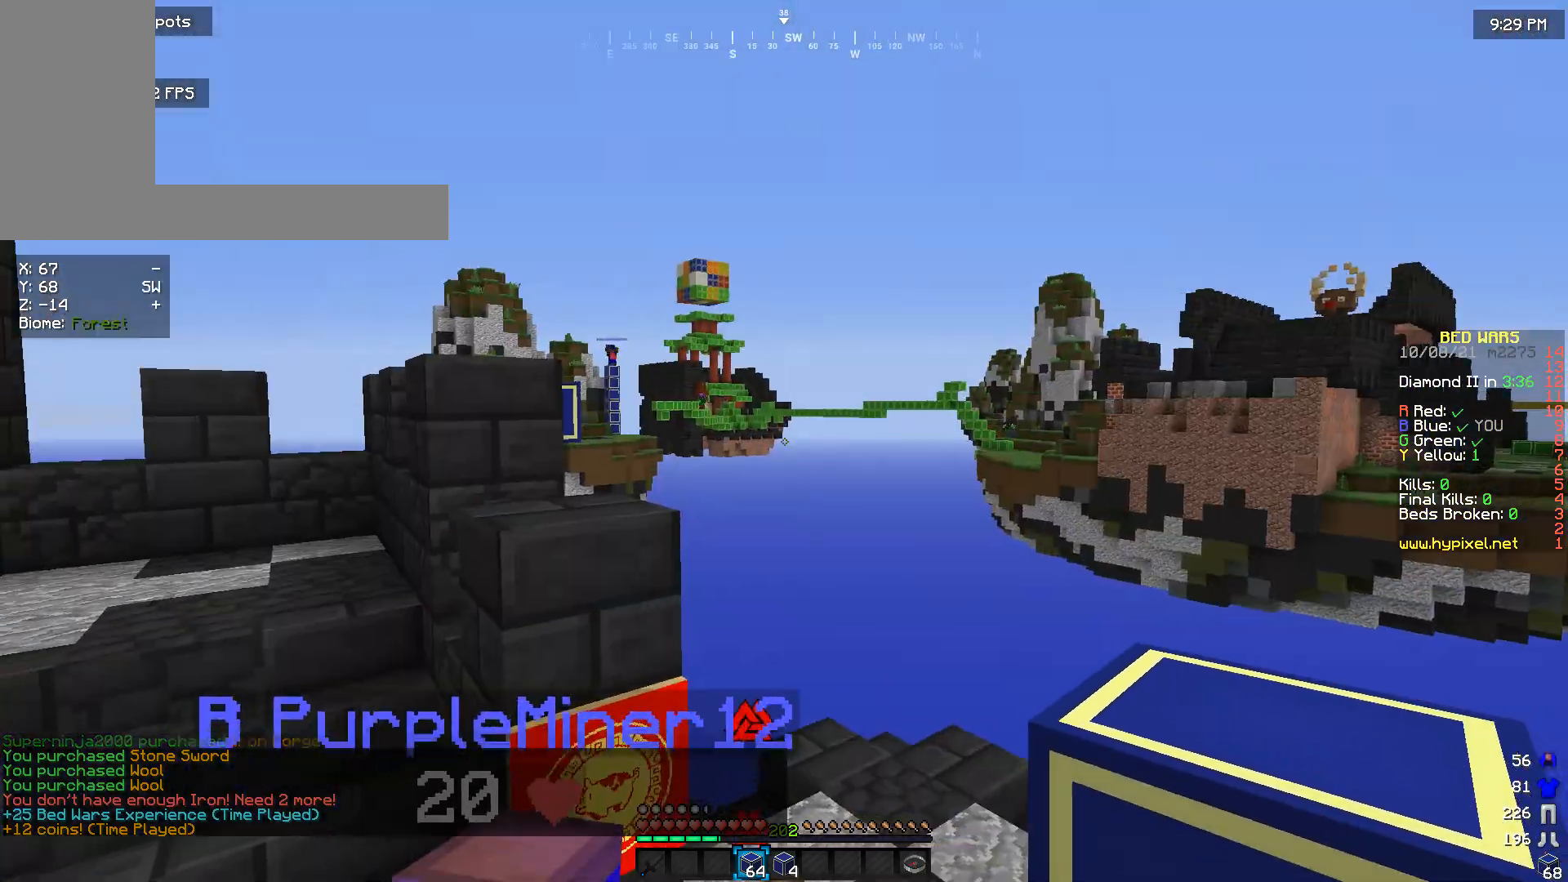
{"keys": [], "mouse": [], "events": []}
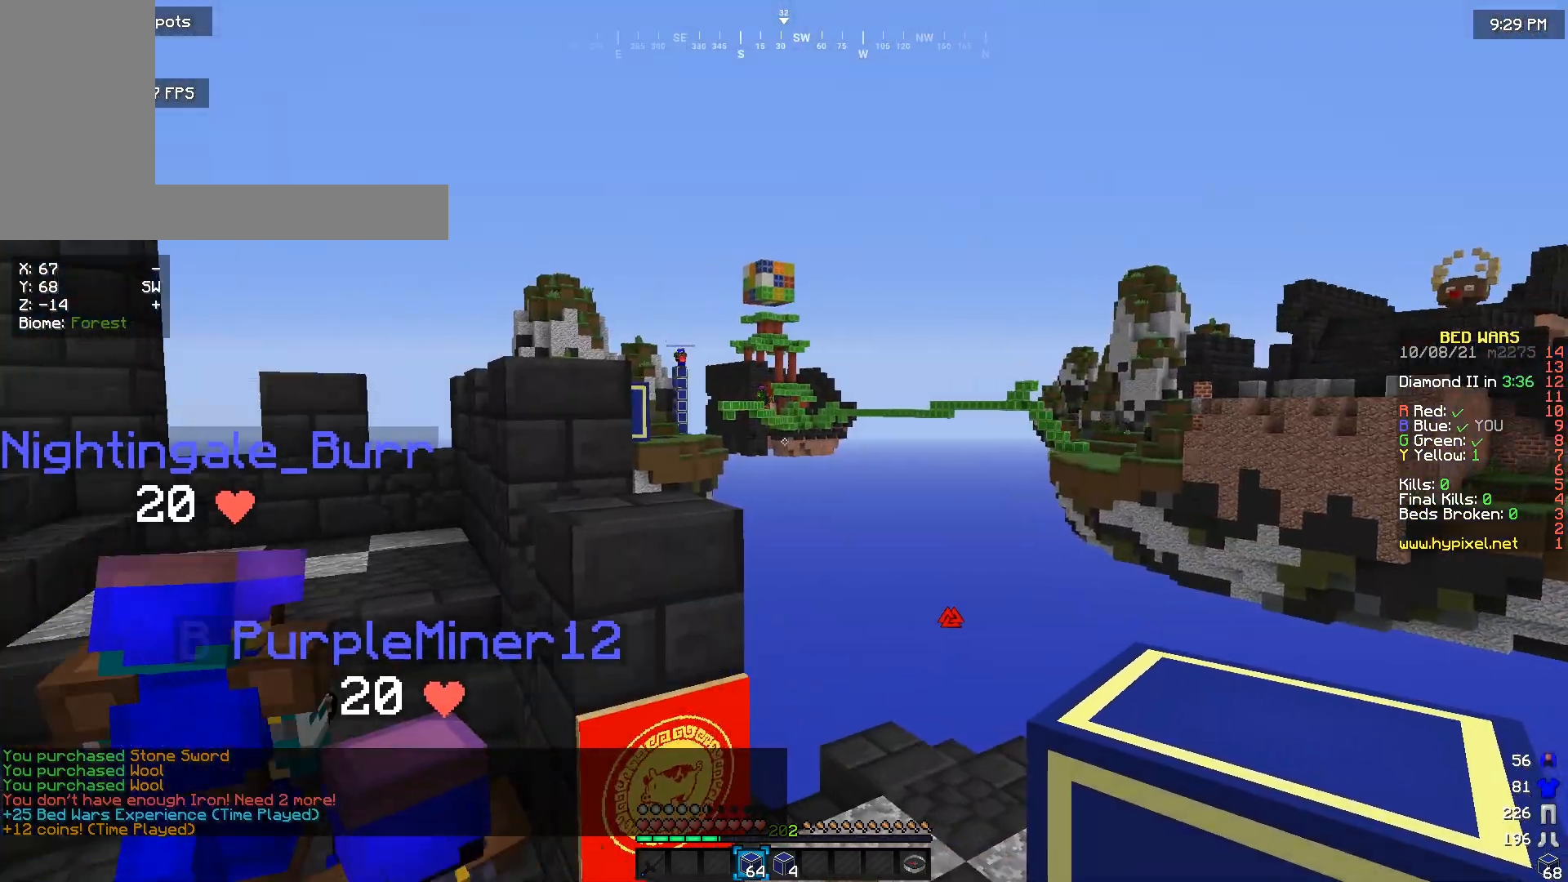
{"keys": [], "mouse": [], "events": []}
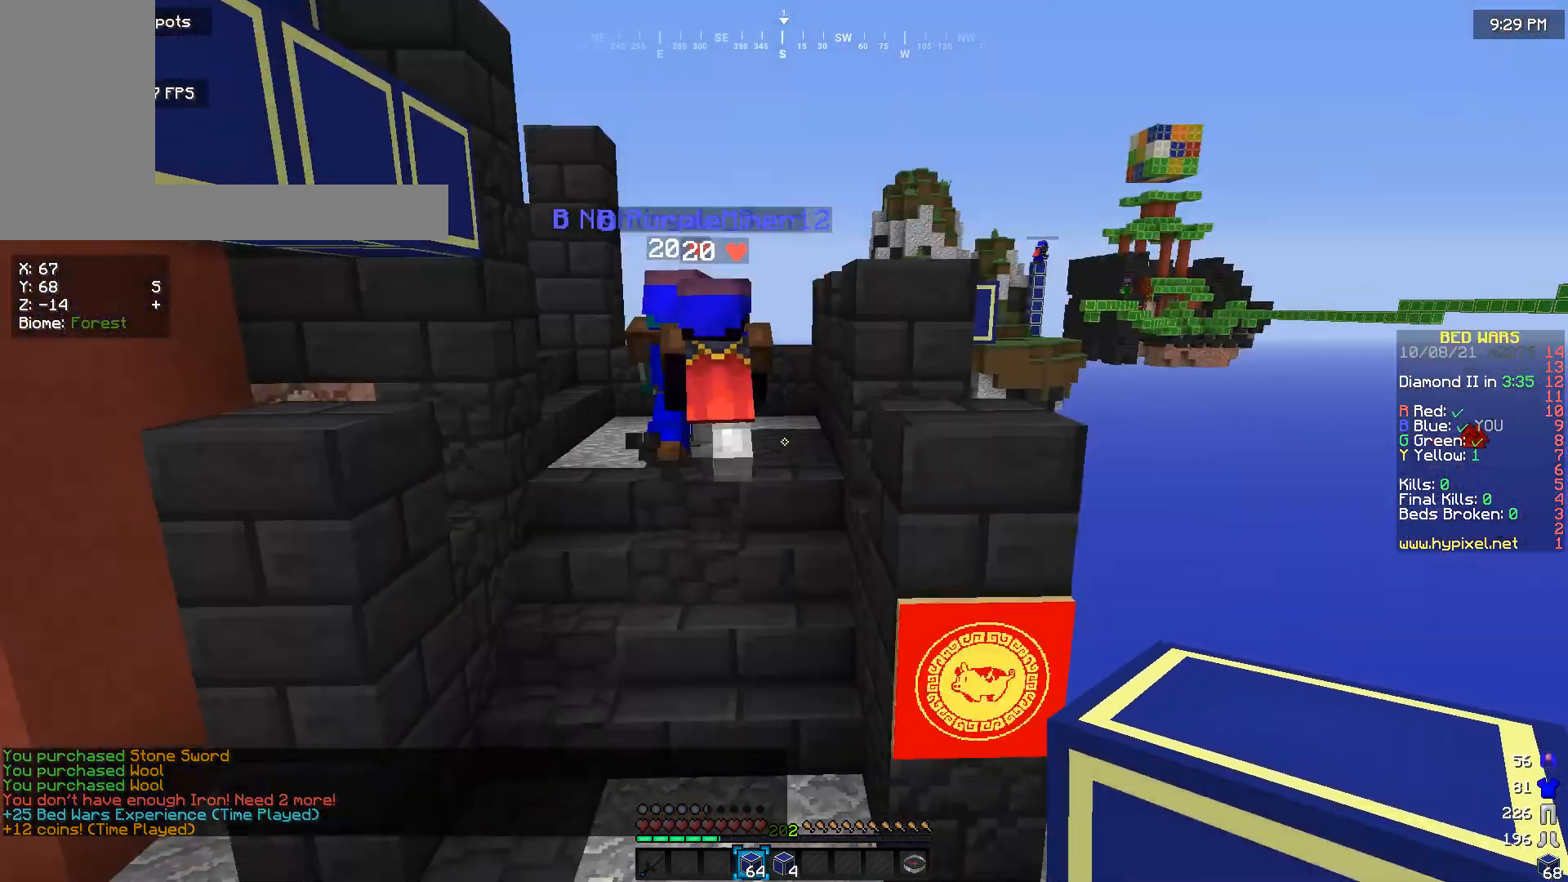
{"keys": ["w"], "mouse": [], "events": [[133, "w", "down"]]}
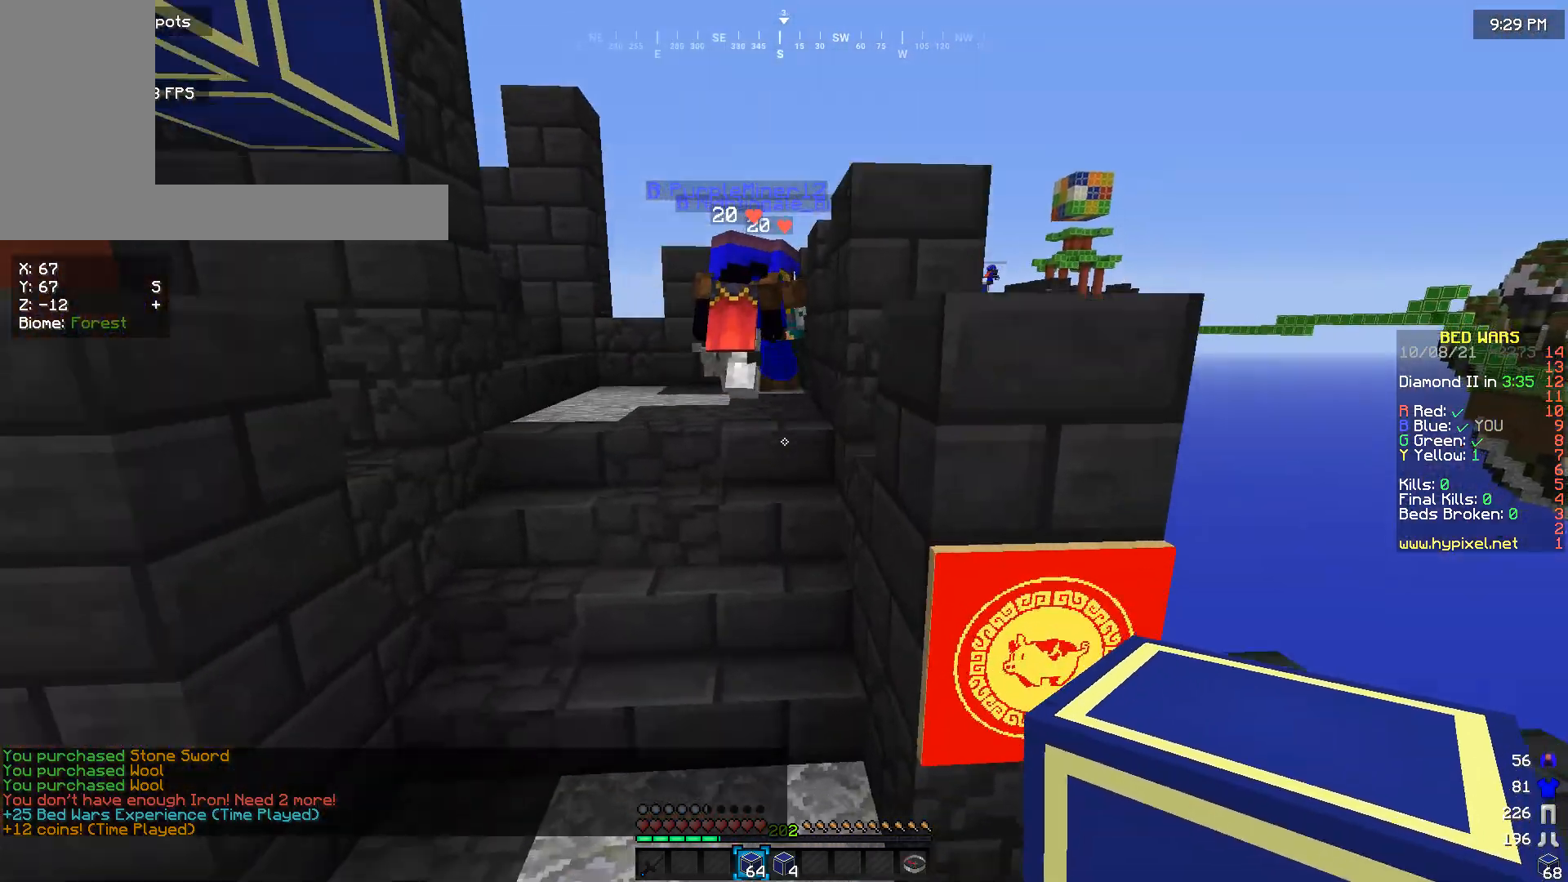
{"keys": ["a", "w"], "mouse": [], "events": [[500, "a", "down"]]}
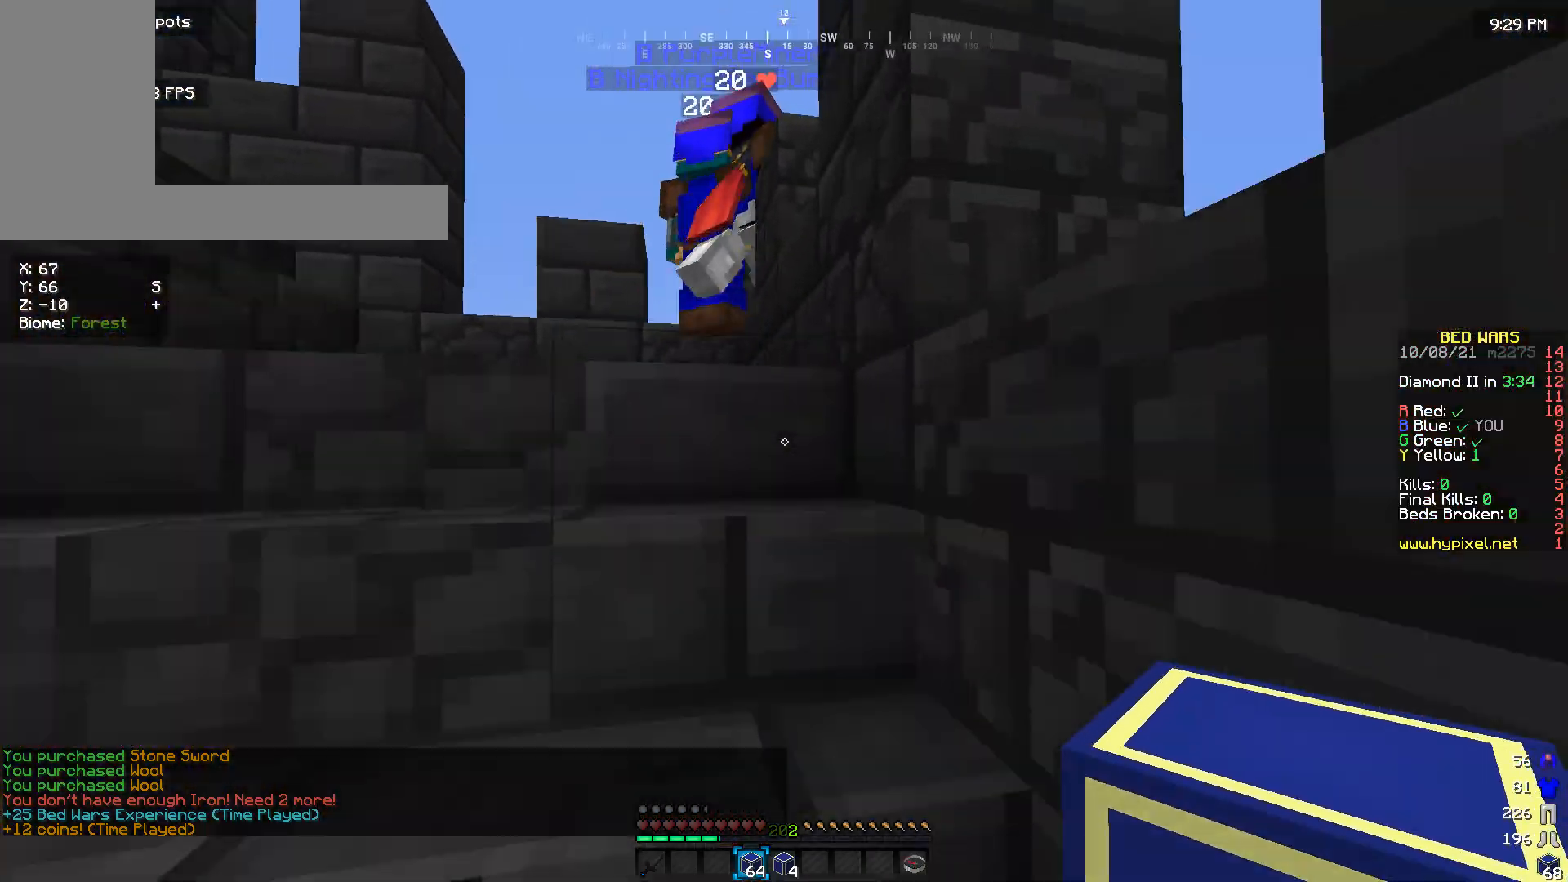
{"keys": ["a", "w"], "mouse": [], "events": []}
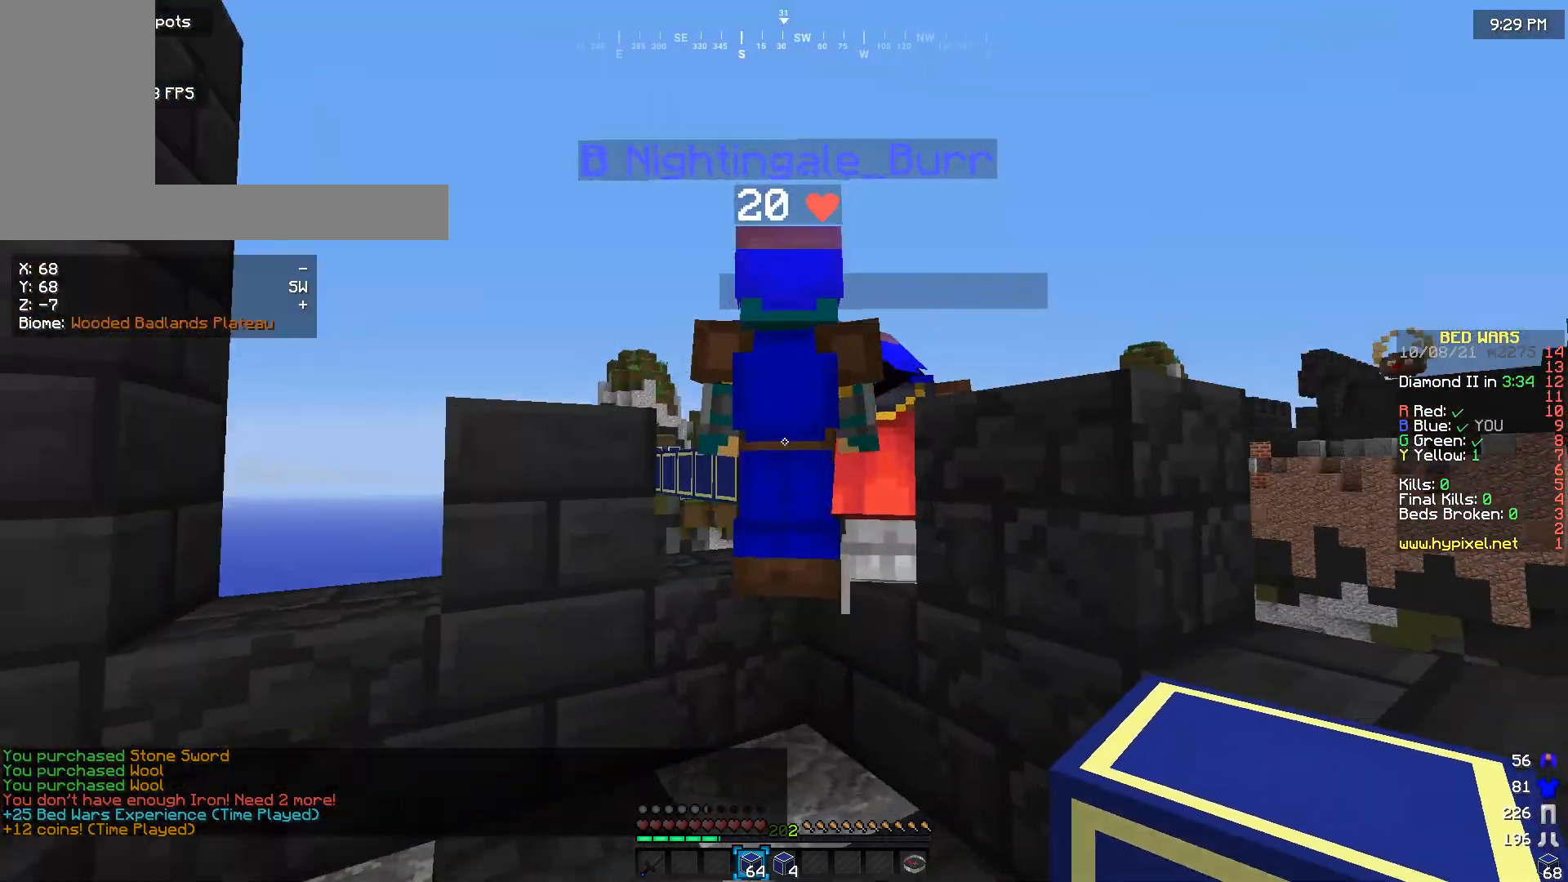
{"keys": ["w"], "mouse": [], "events": [[67, "a", "up"]]}
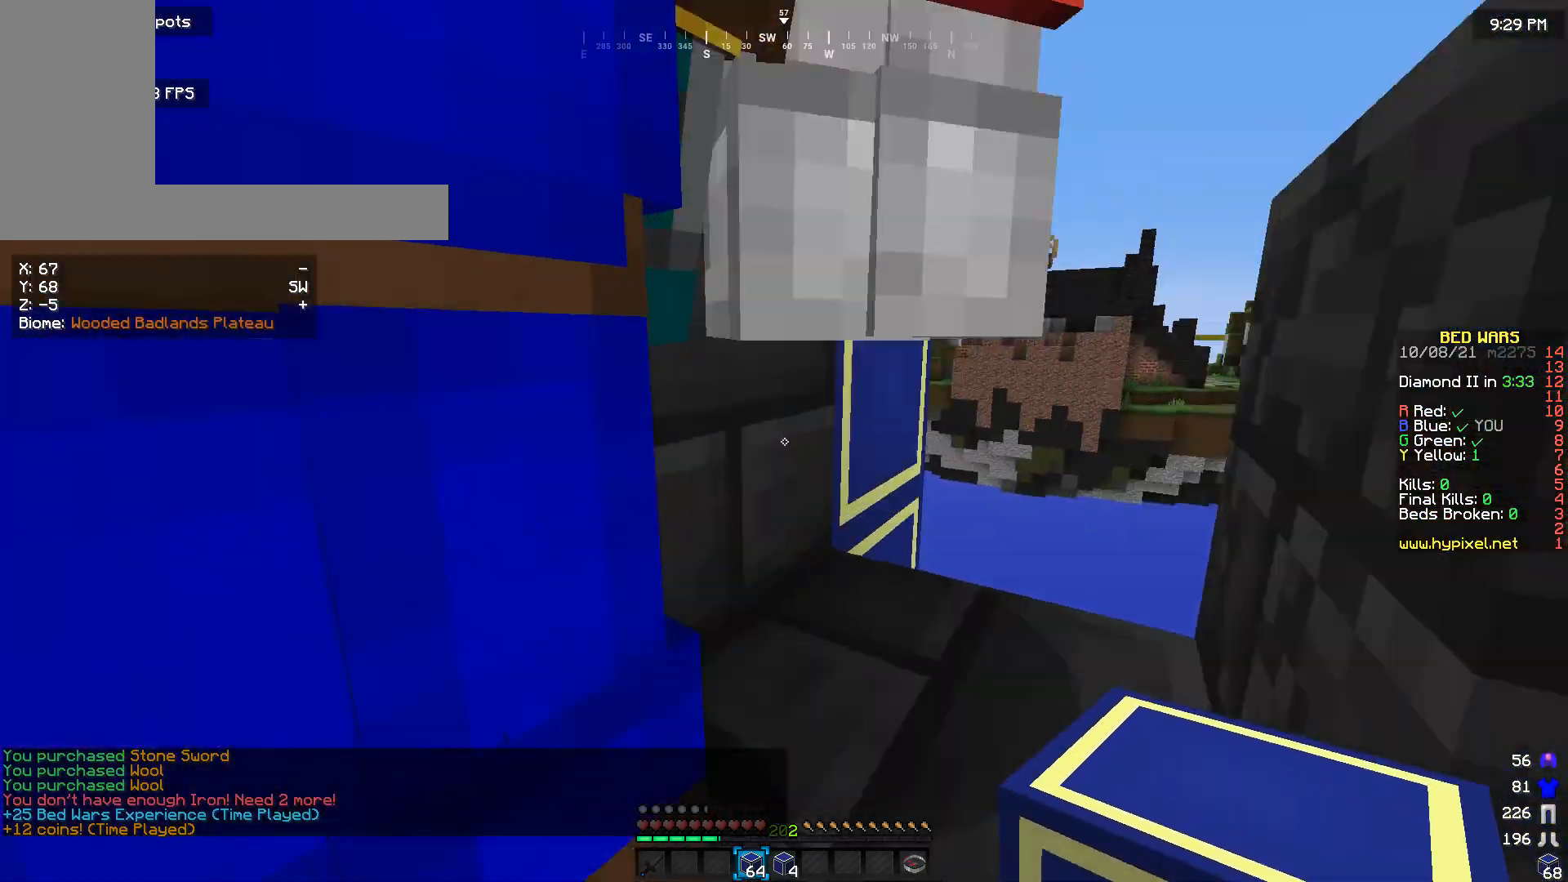
{"keys": [], "mouse": [], "events": [[33, "w", "up"], [200, "w", "down"], [433, "w", "up"]]}
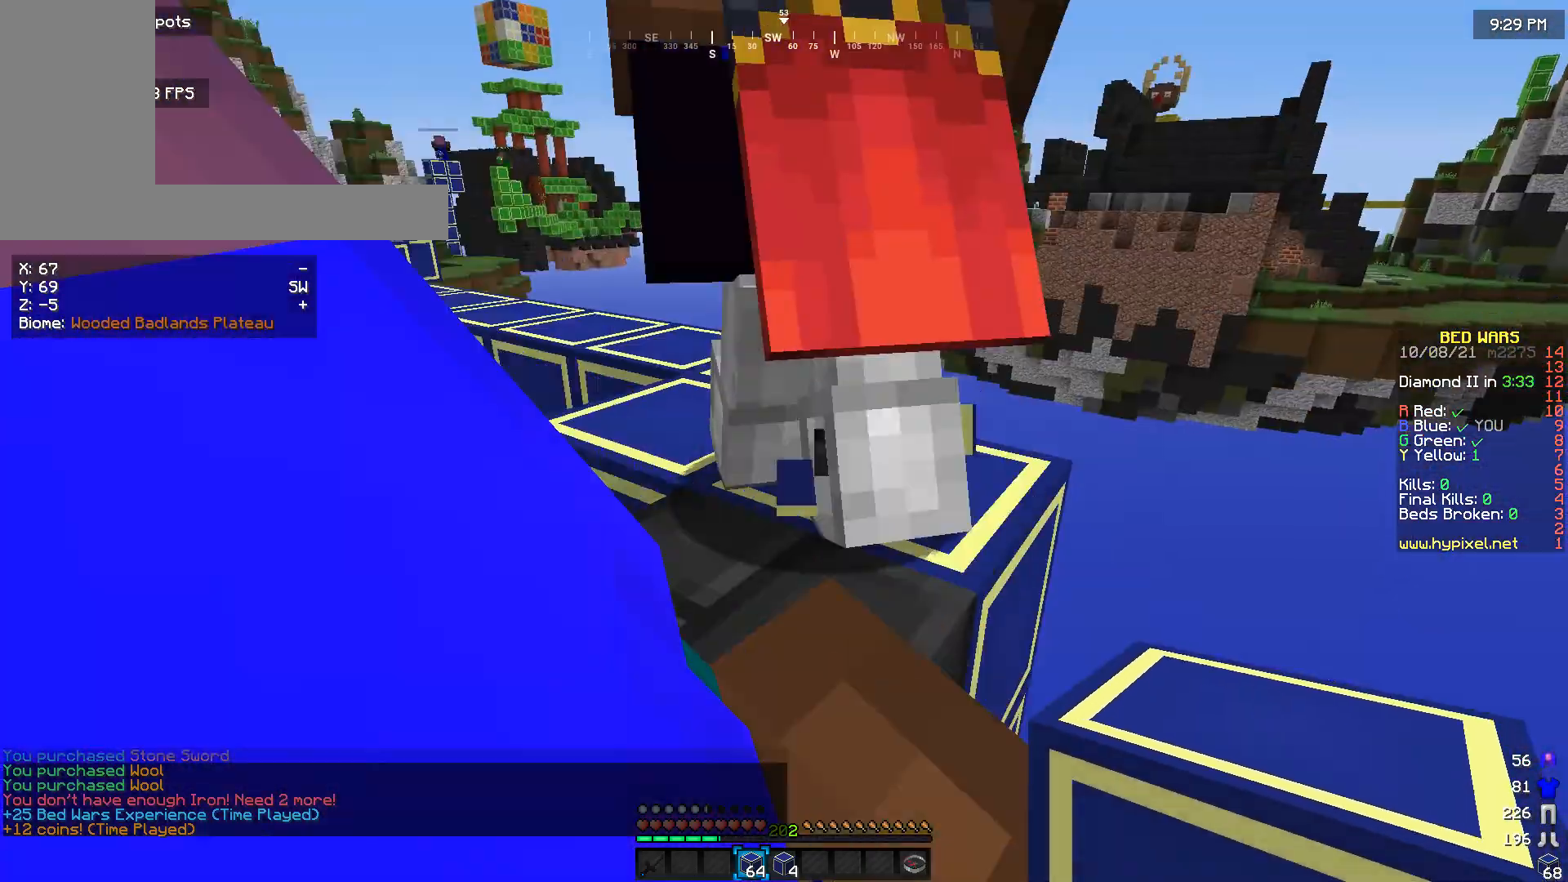
{"keys": ["w"], "mouse": [], "events": [[400, "w", "down"]]}